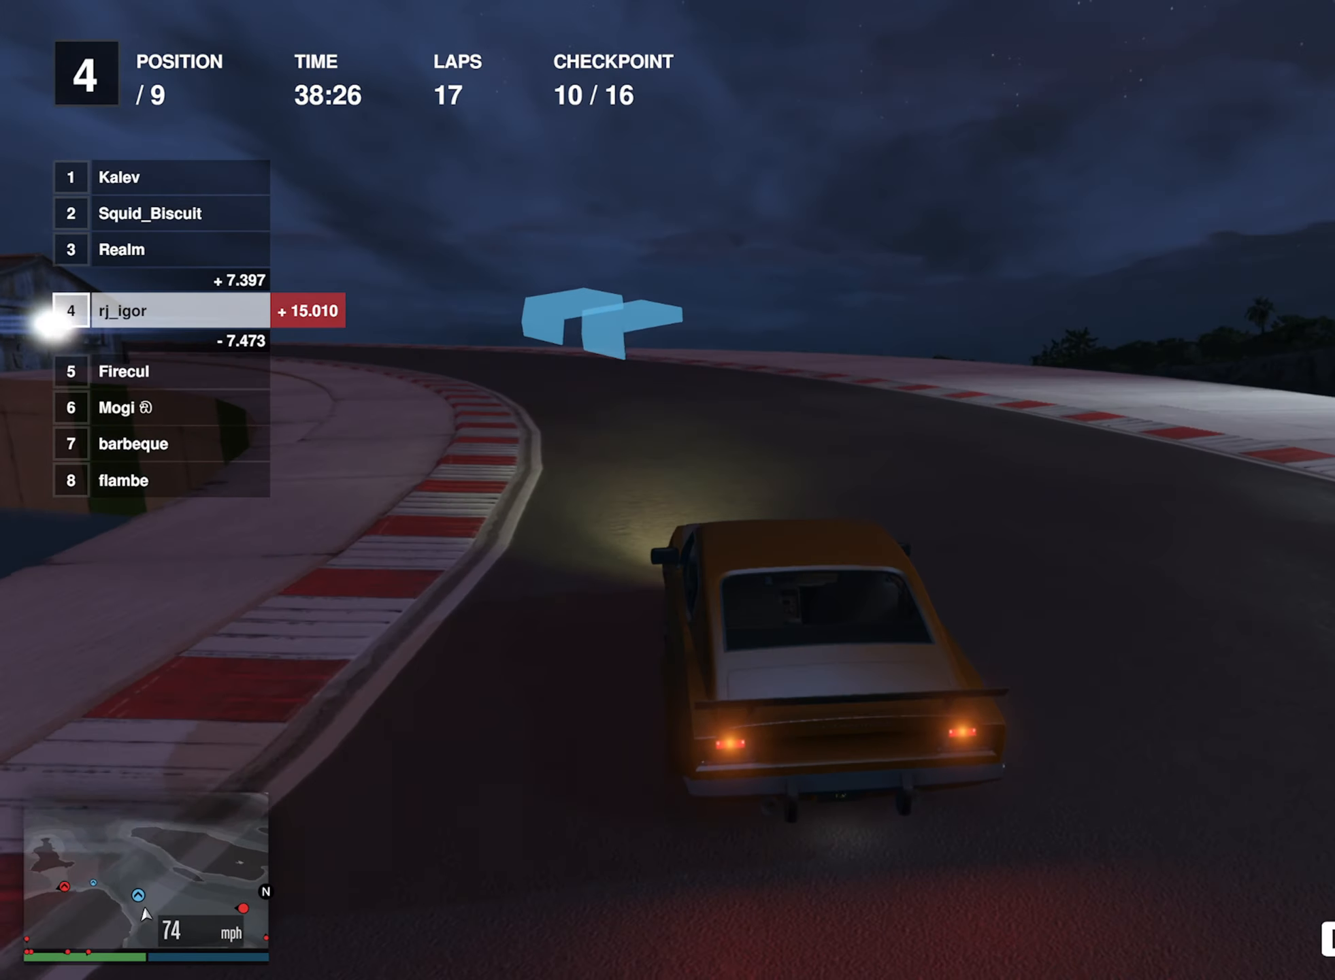
Gameplay with a controller (Xbox layout); each line is a JSON object with the inputs held at the frame after it. "events" lists button and stick changes between this image and that frame as [ms after this image, input, new state], when the widget could be followed in between. Not read: right_stick.
{"buttons": ["R2"], "left_stick": "left", "events": [[133, "left_stick", "left"], [317, "left_stick", "center"], [383, "left_stick", "left"]]}
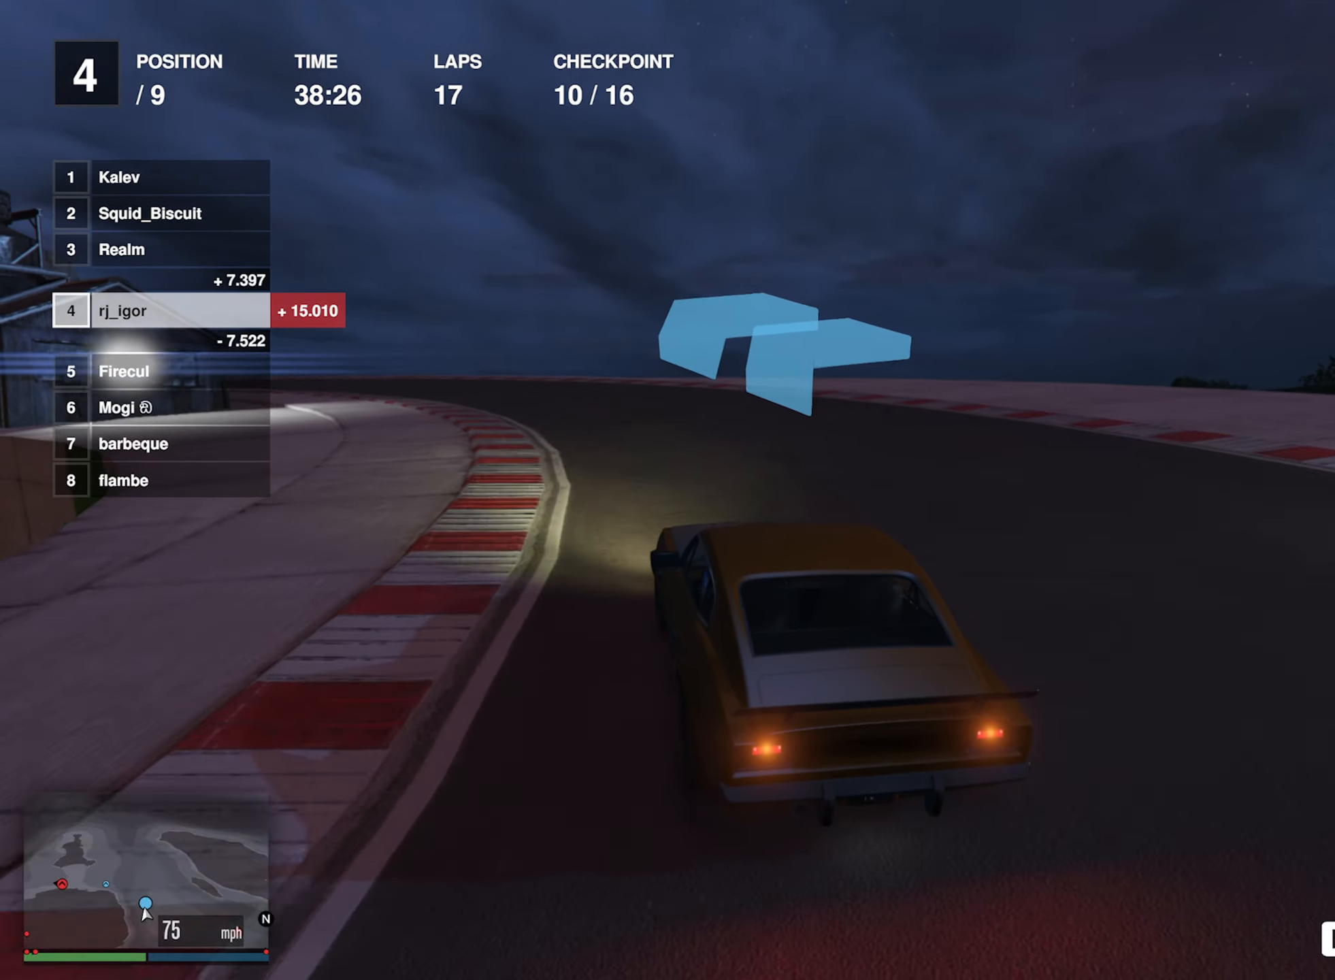
{"buttons": ["R2"], "left_stick": "left", "events": [[33, "left_stick", "center"], [150, "left_stick", "left"], [283, "left_stick", "center"], [400, "left_stick", "left"]]}
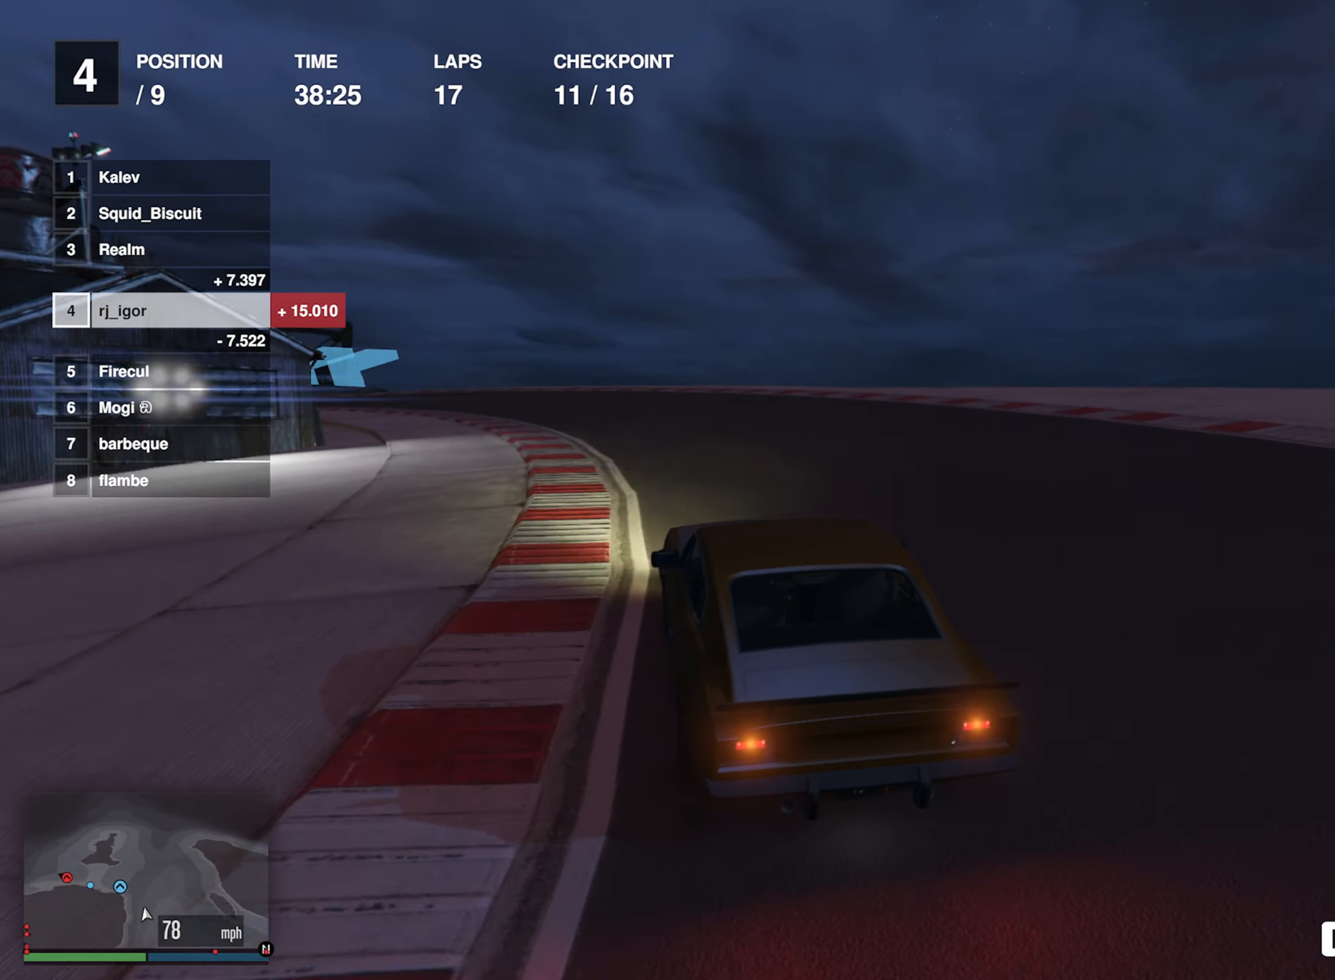
{"buttons": ["R2"], "left_stick": "center", "events": [[100, "left_stick", "center"], [317, "left_stick", "left"], [467, "left_stick", "center"]]}
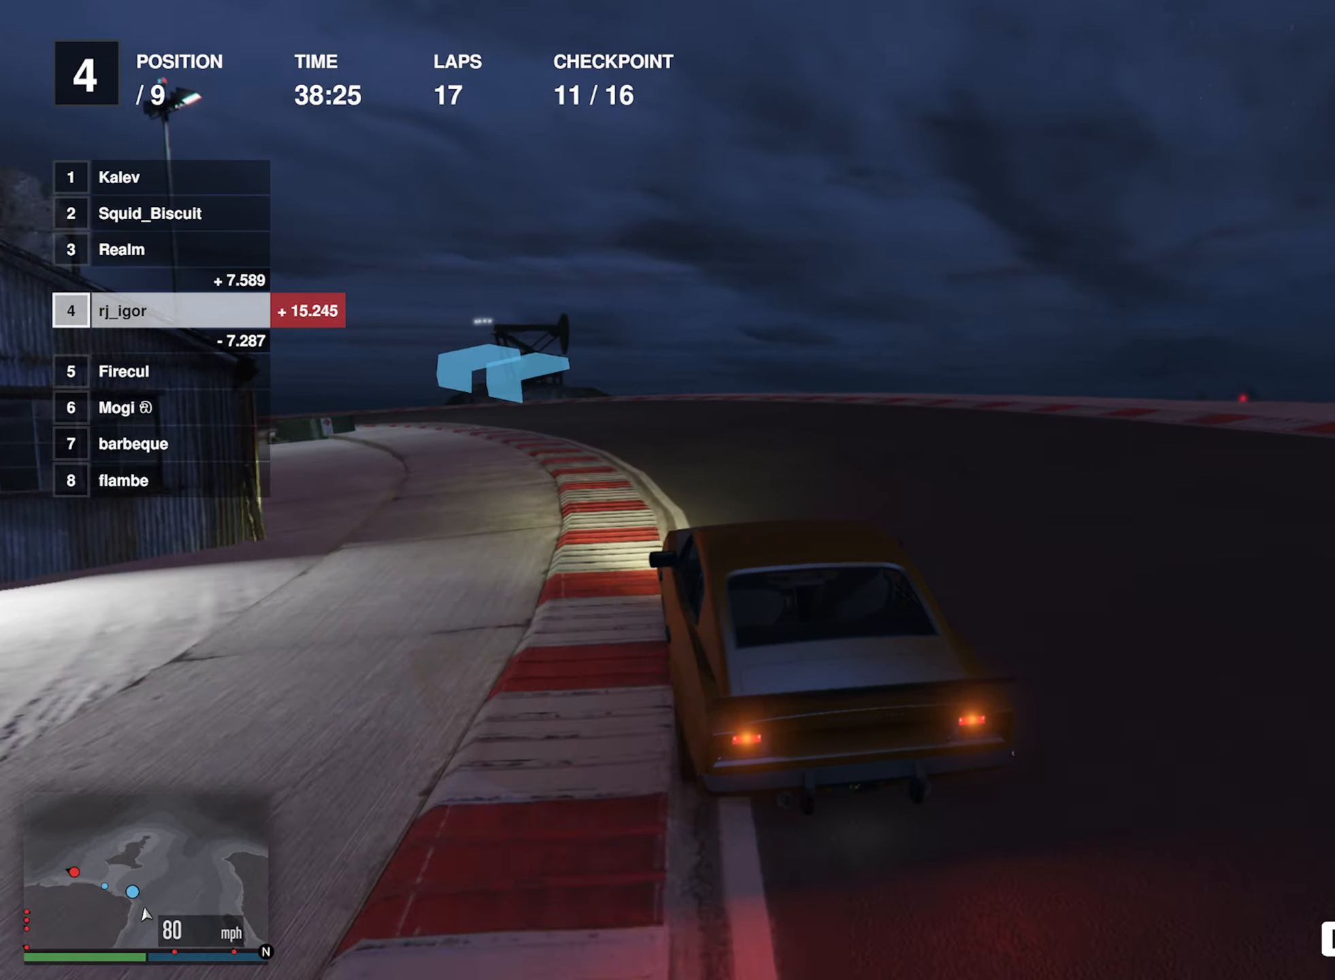
{"buttons": ["R2"], "left_stick": "center", "events": [[50, "left_stick", "left"], [233, "left_stick", "center"], [283, "left_stick", "left"], [500, "left_stick", "center"]]}
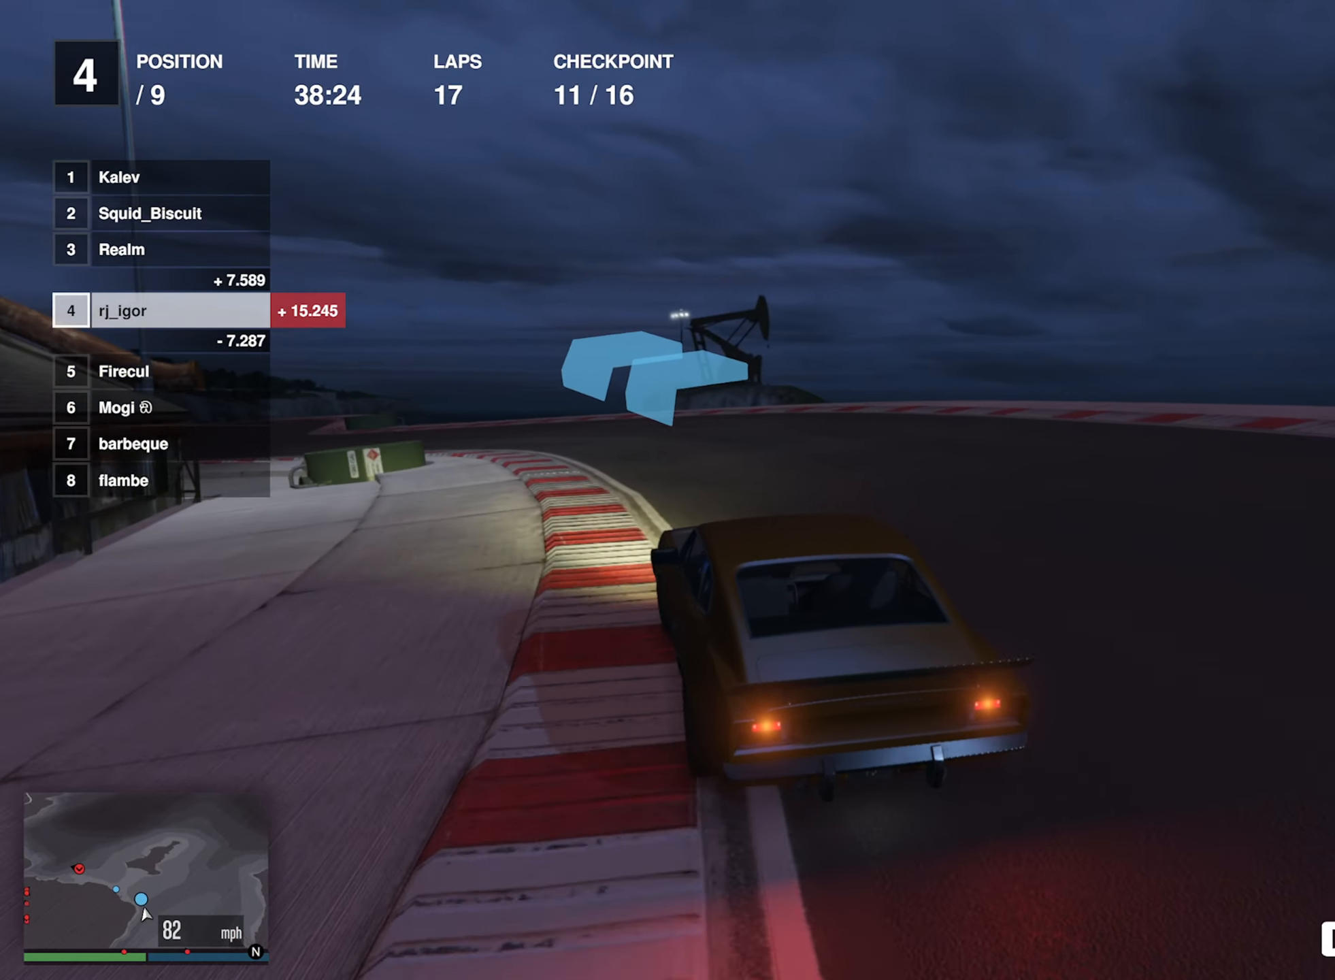
{"buttons": ["R2"], "left_stick": "center", "events": [[83, "left_stick", "left"], [233, "left_stick", "center"], [300, "left_stick", "left"], [483, "left_stick", "center"]]}
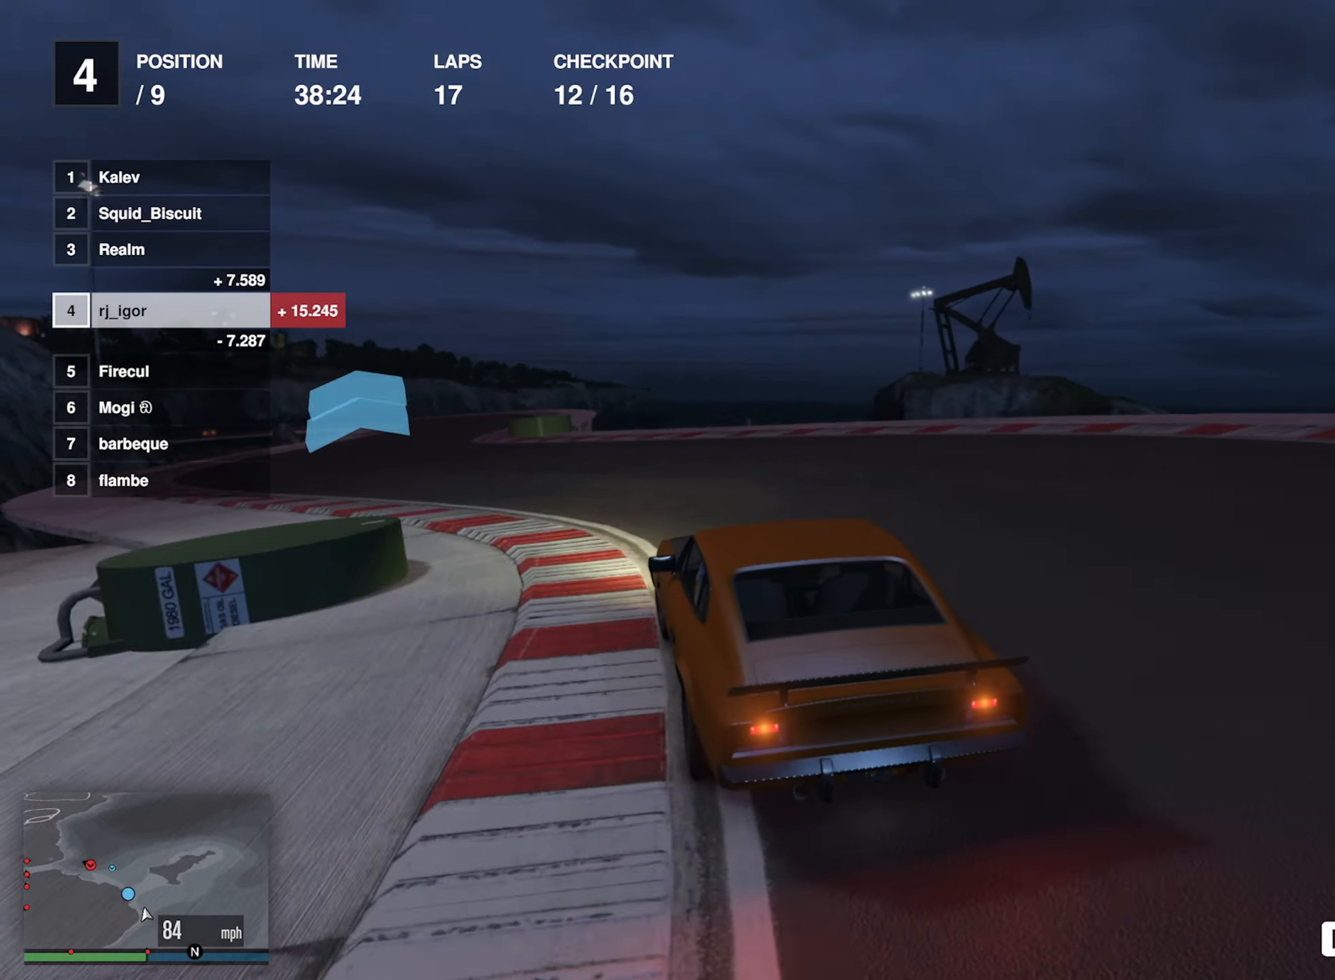
{"buttons": ["R2"], "left_stick": "center", "events": [[33, "left_stick", "left"], [217, "left_stick", "center"], [267, "left_stick", "down-left"], [383, "left_stick", "center"]]}
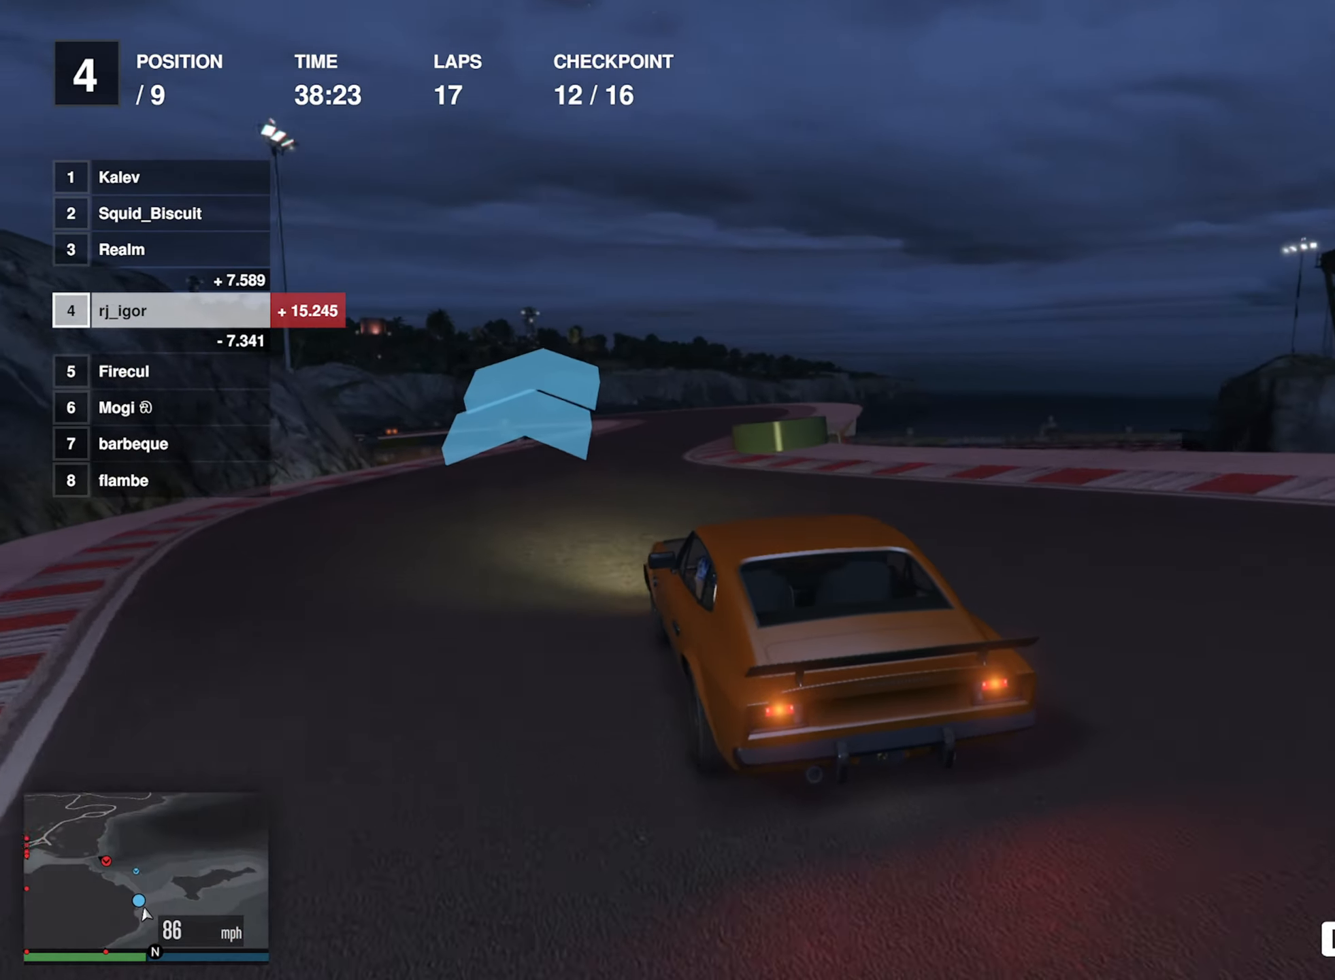
{"buttons": ["R2"], "left_stick": "center", "events": [[33, "left_stick", "right"], [284, "left_stick", "center"], [367, "left_stick", "down-right"], [500, "left_stick", "center"]]}
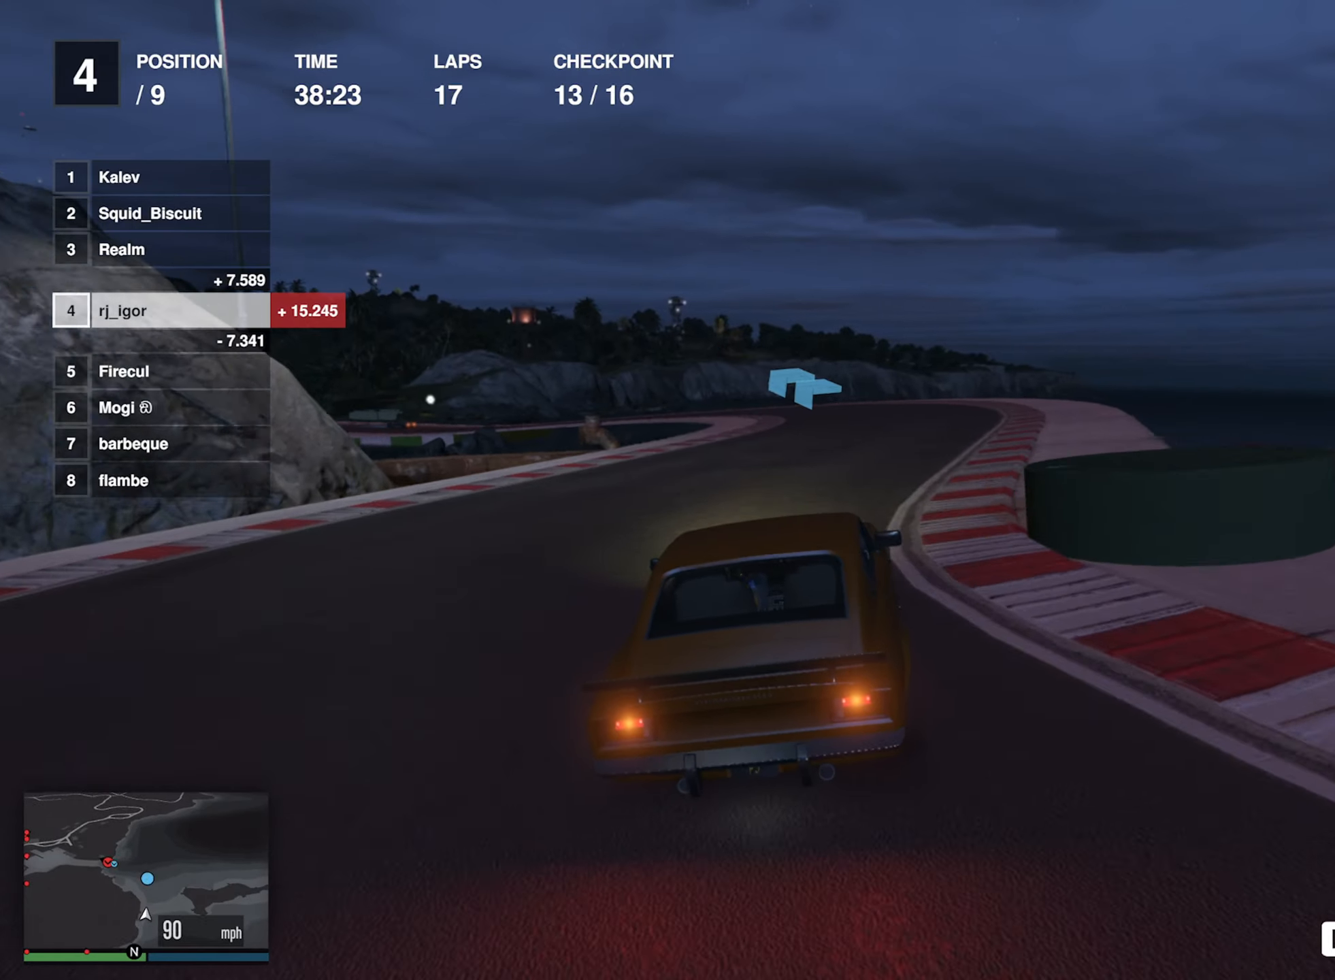
{"buttons": ["R2"], "left_stick": "left", "events": [[434, "left_stick", "left"]]}
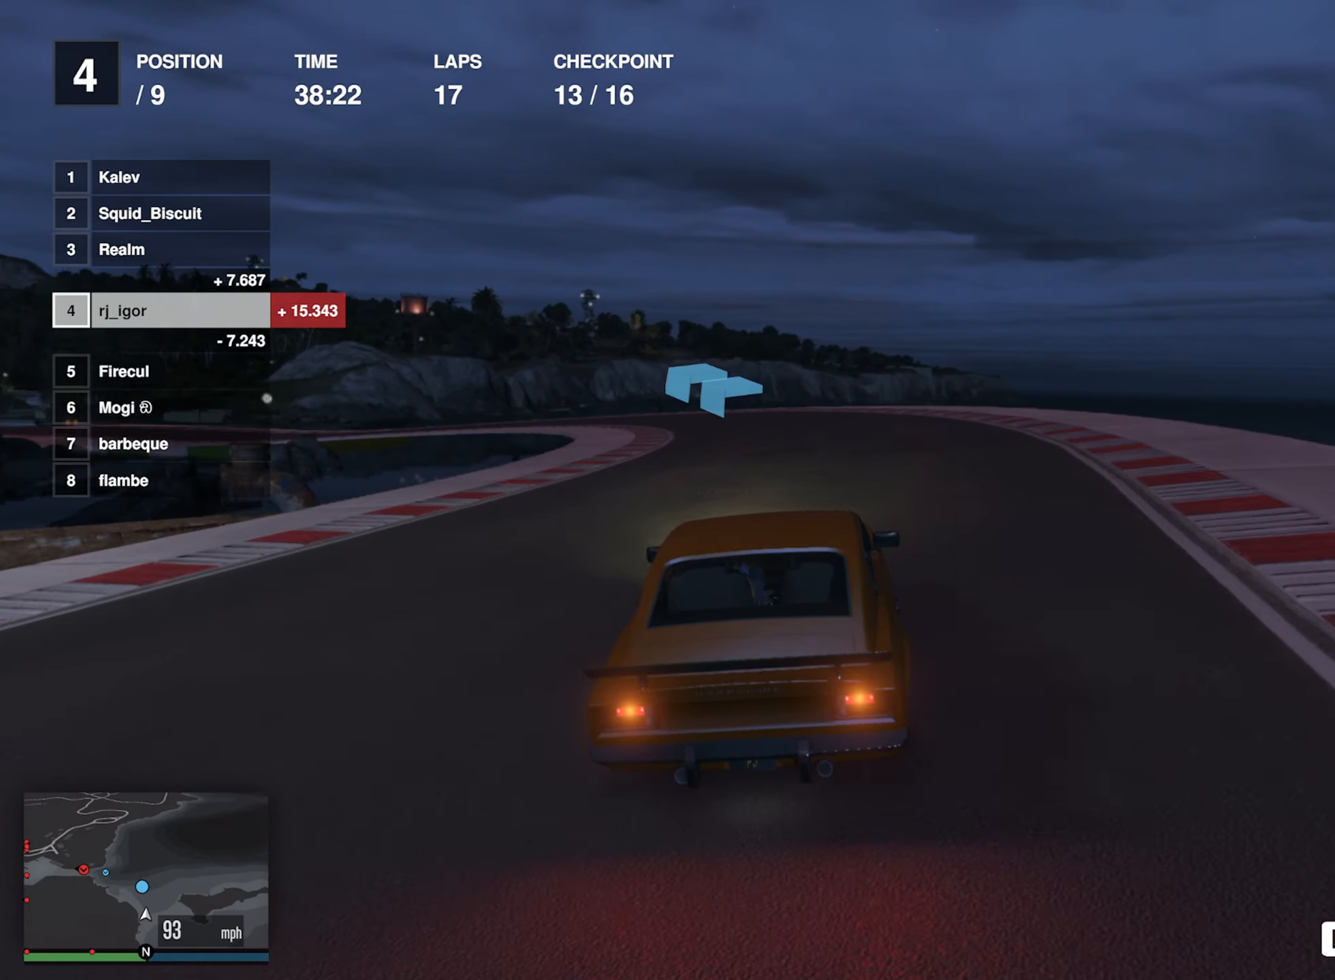
{"buttons": ["R2"], "left_stick": "left", "events": [[84, "left_stick", "center"], [184, "left_stick", "left"], [334, "left_stick", "center"], [417, "left_stick", "left"]]}
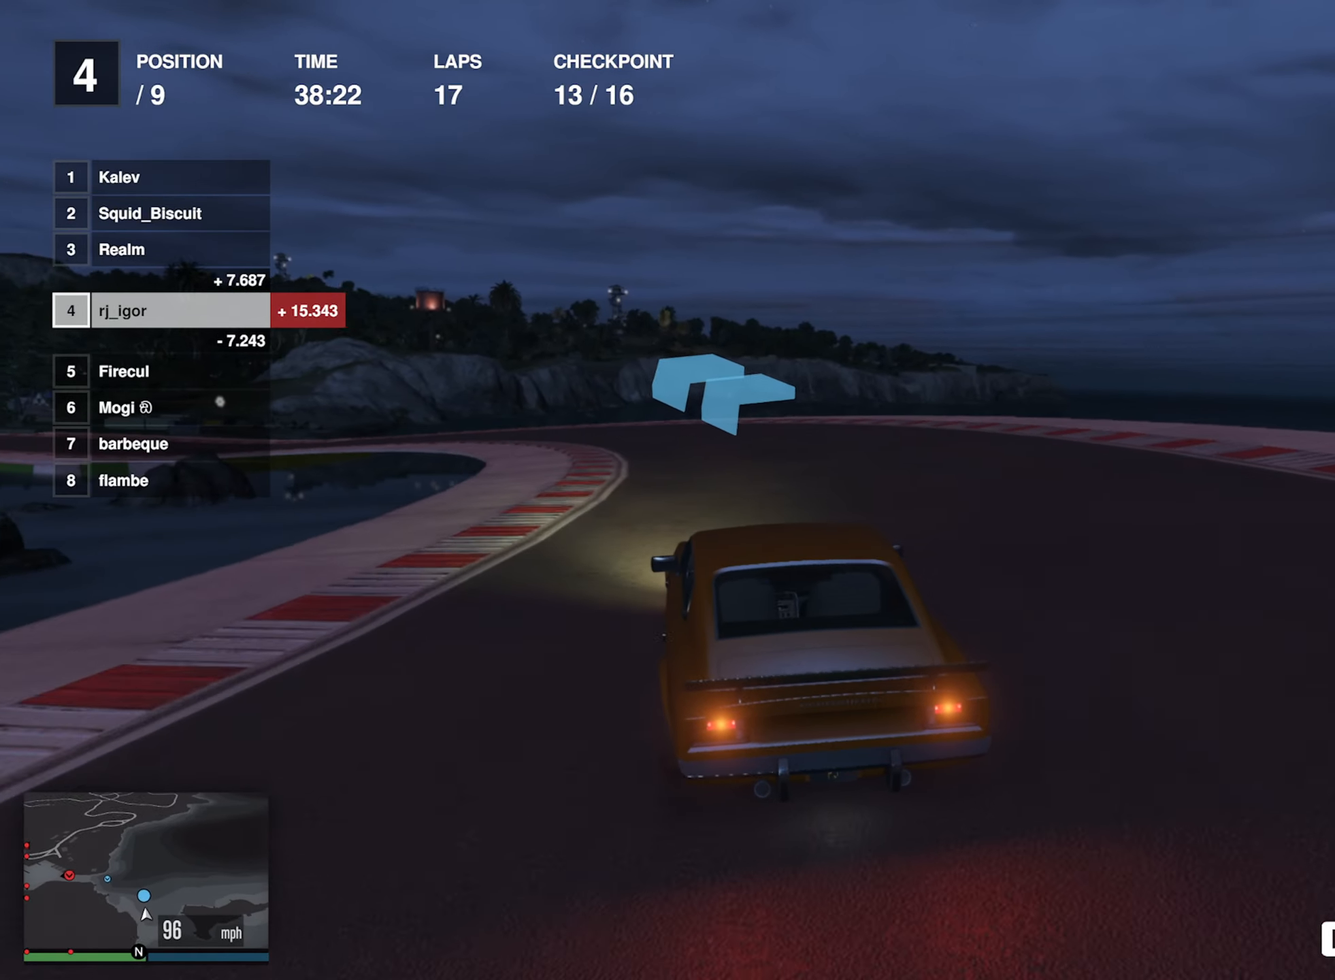
{"buttons": ["R2"], "left_stick": "left", "events": [[100, "left_stick", "center"], [167, "left_stick", "left"], [367, "left_stick", "center"], [484, "left_stick", "left"]]}
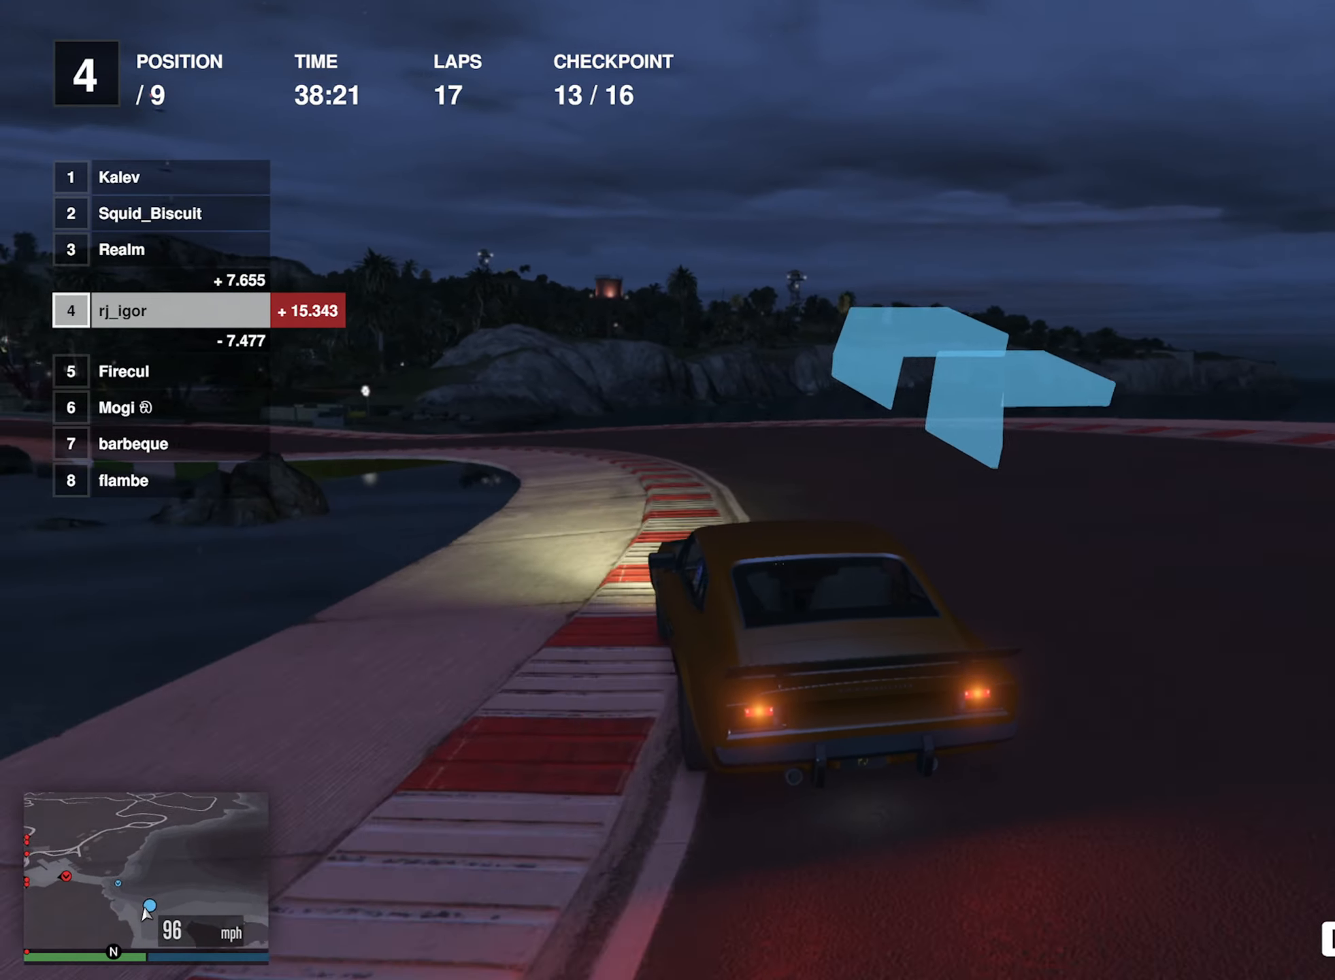
{"buttons": ["R2"], "left_stick": "left", "events": [[150, "left_stick", "center"], [267, "left_stick", "left"], [417, "left_stick", "center"], [500, "left_stick", "left"]]}
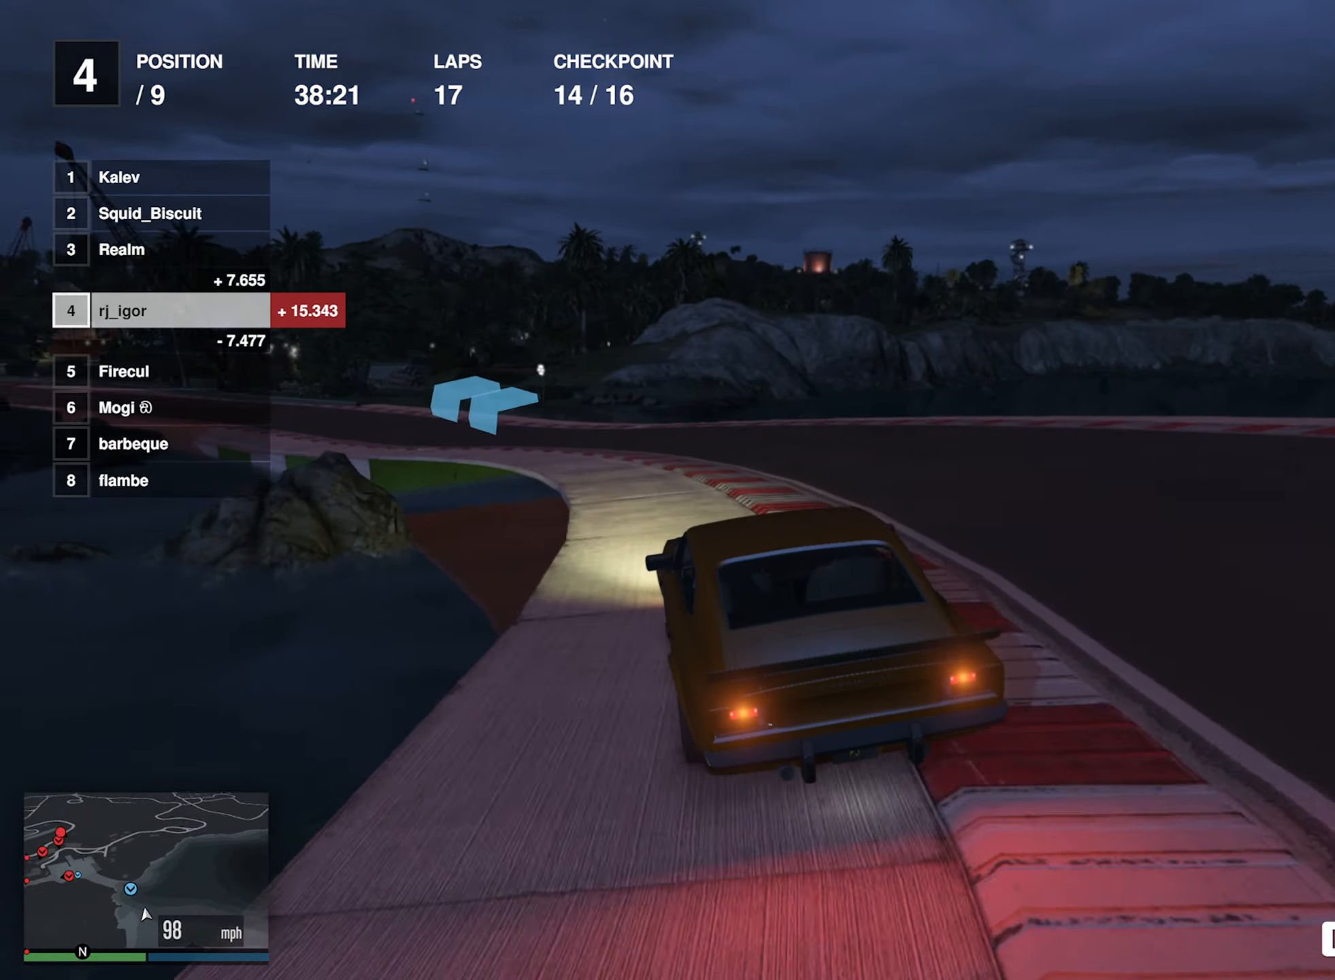
{"buttons": ["R2"], "left_stick": "left", "events": [[167, "left_stick", "center"], [250, "left_stick", "left"], [417, "left_stick", "center"], [484, "left_stick", "left"]]}
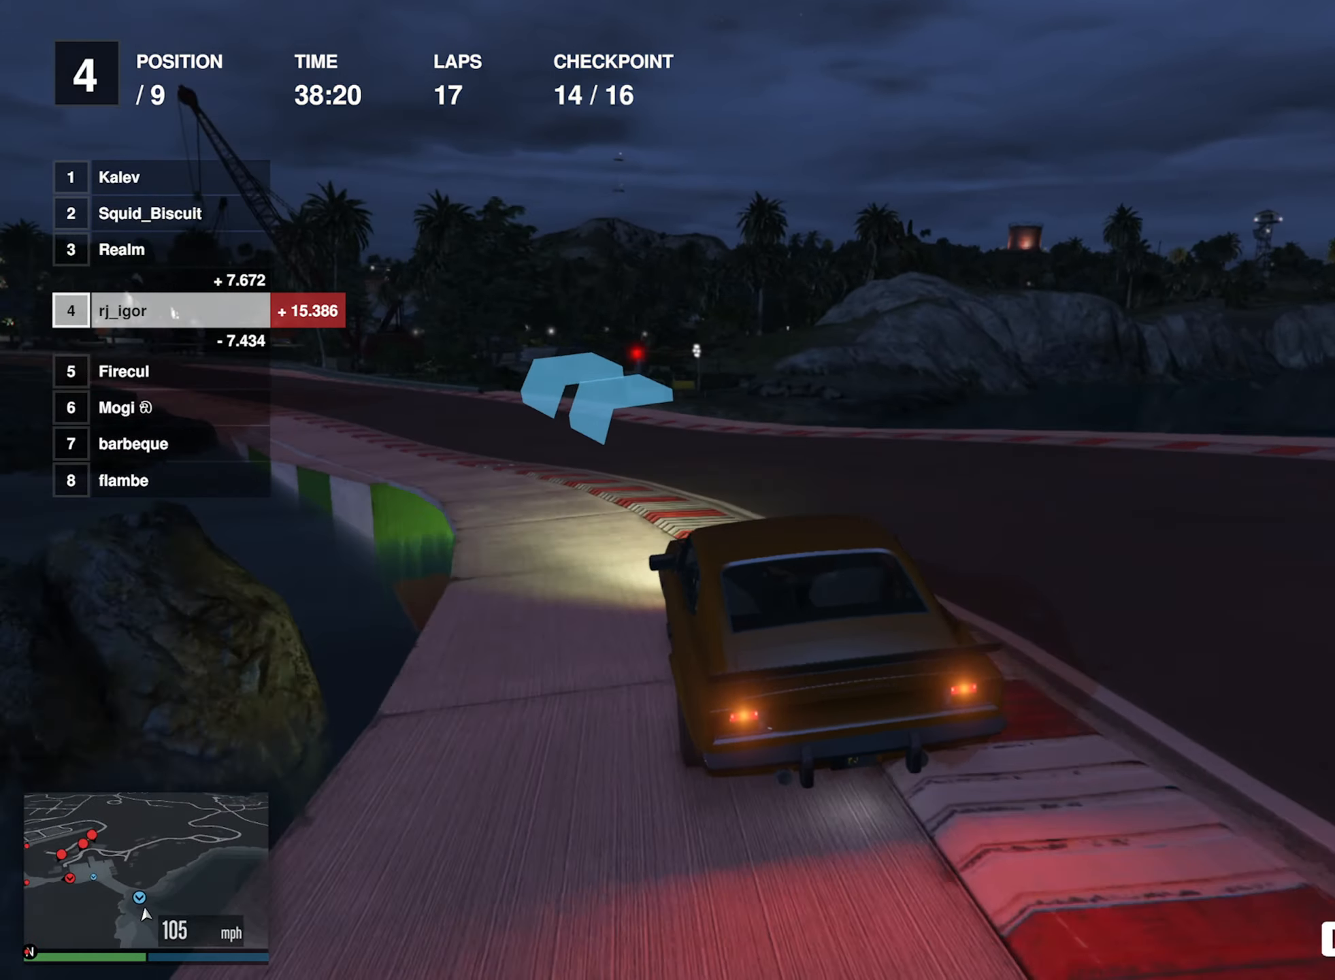
{"buttons": ["R2"], "left_stick": "left", "events": [[150, "left_stick", "center"], [250, "left_stick", "down-left"], [417, "left_stick", "center"], [467, "left_stick", "left"]]}
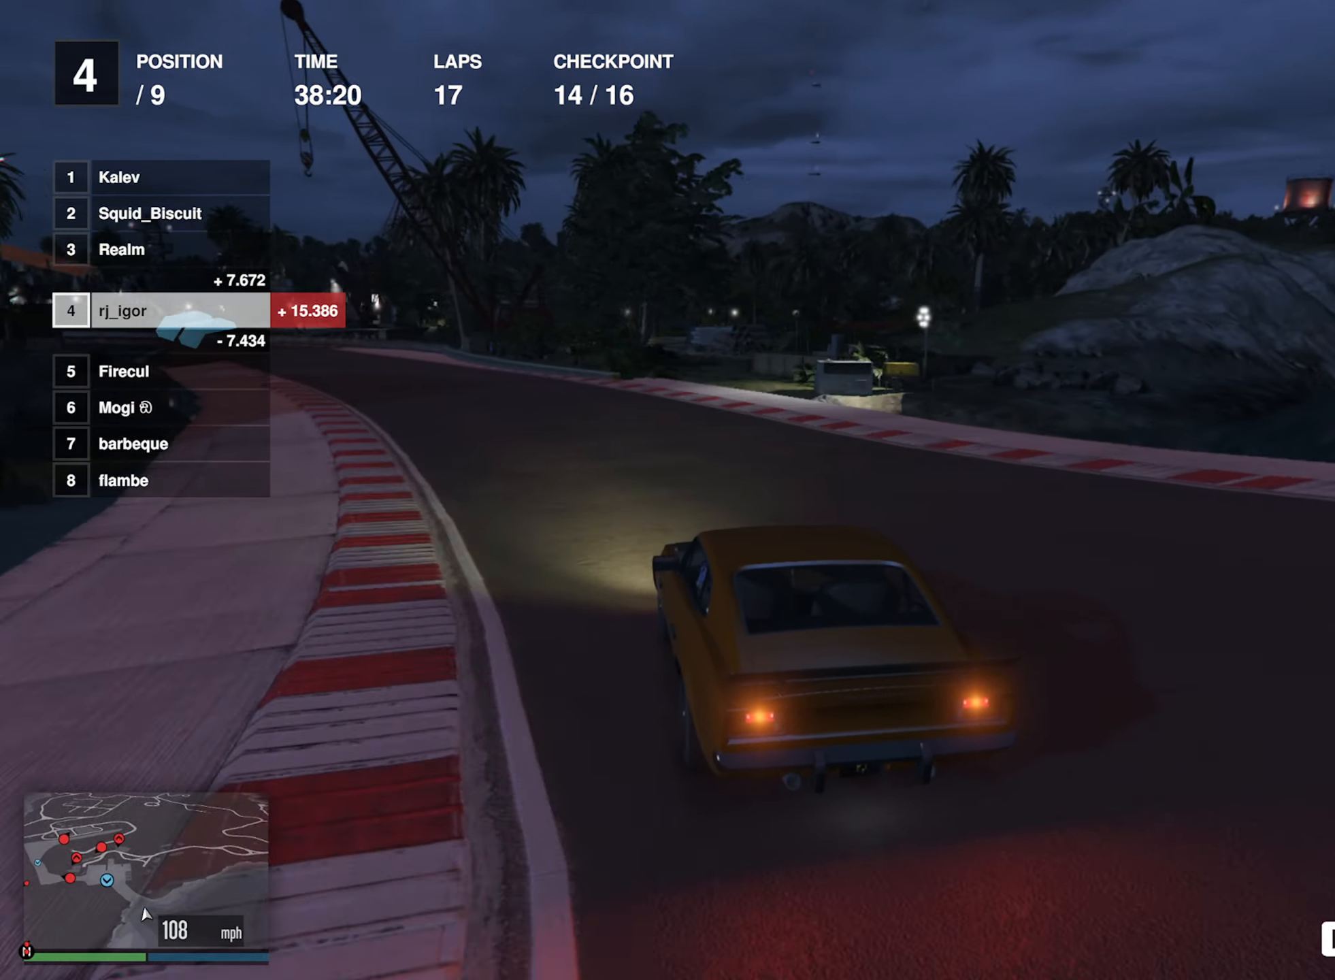
{"buttons": ["R2"], "left_stick": "left", "events": [[117, "left_stick", "center"], [217, "left_stick", "down-left"], [367, "left_stick", "center"], [484, "left_stick", "left"]]}
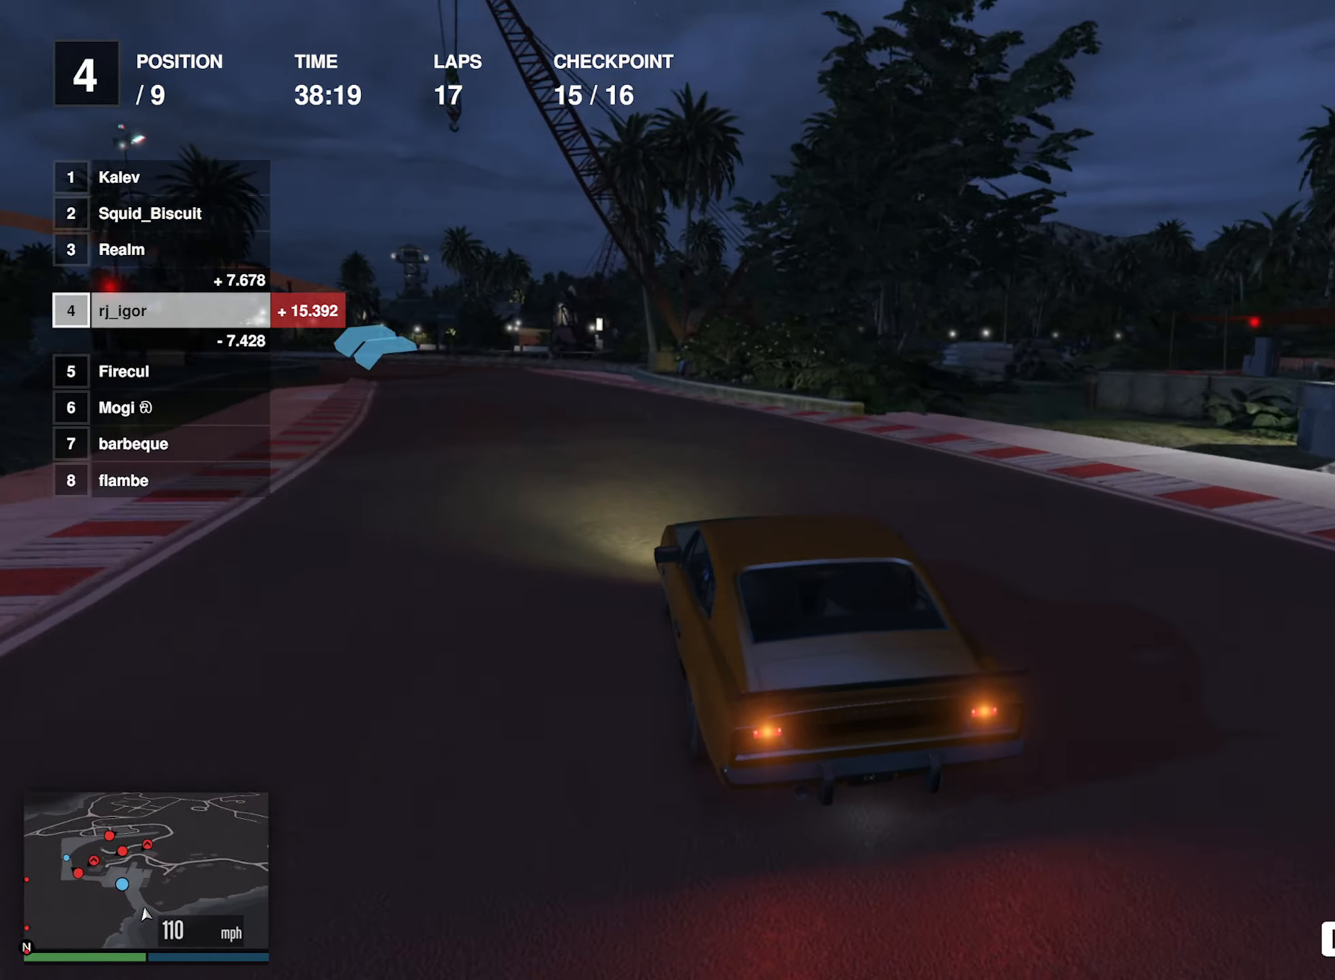
{"buttons": ["R2"], "left_stick": "down-left", "events": [[134, "left_stick", "center"], [217, "left_stick", "down-left"]]}
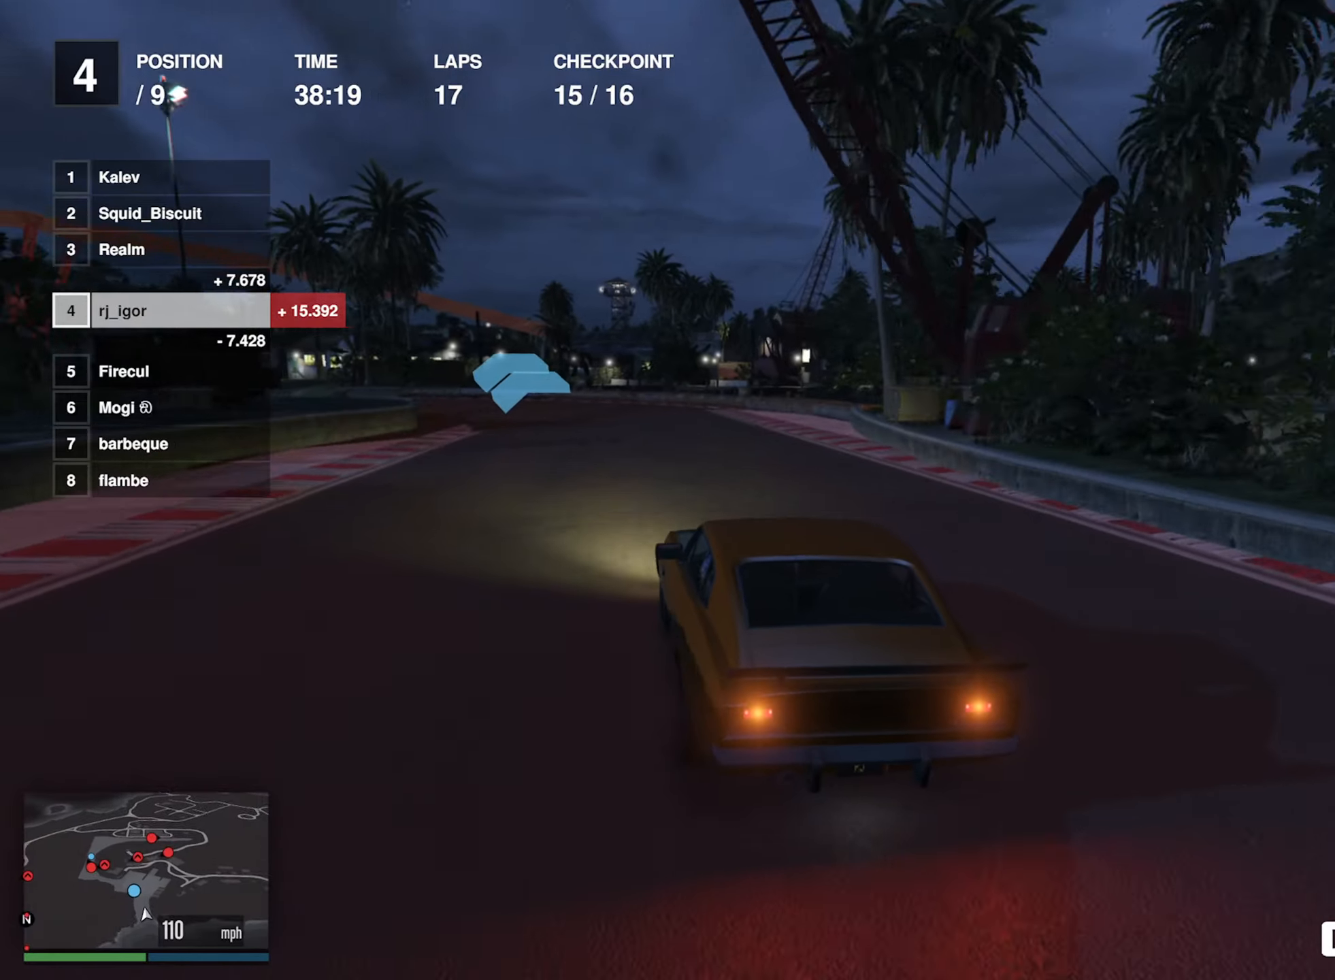
{"buttons": ["R2"], "left_stick": "left", "events": [[83, "left_stick", "center"], [150, "left_stick", "down-left"], [316, "left_stick", "center"], [400, "left_stick", "left"]]}
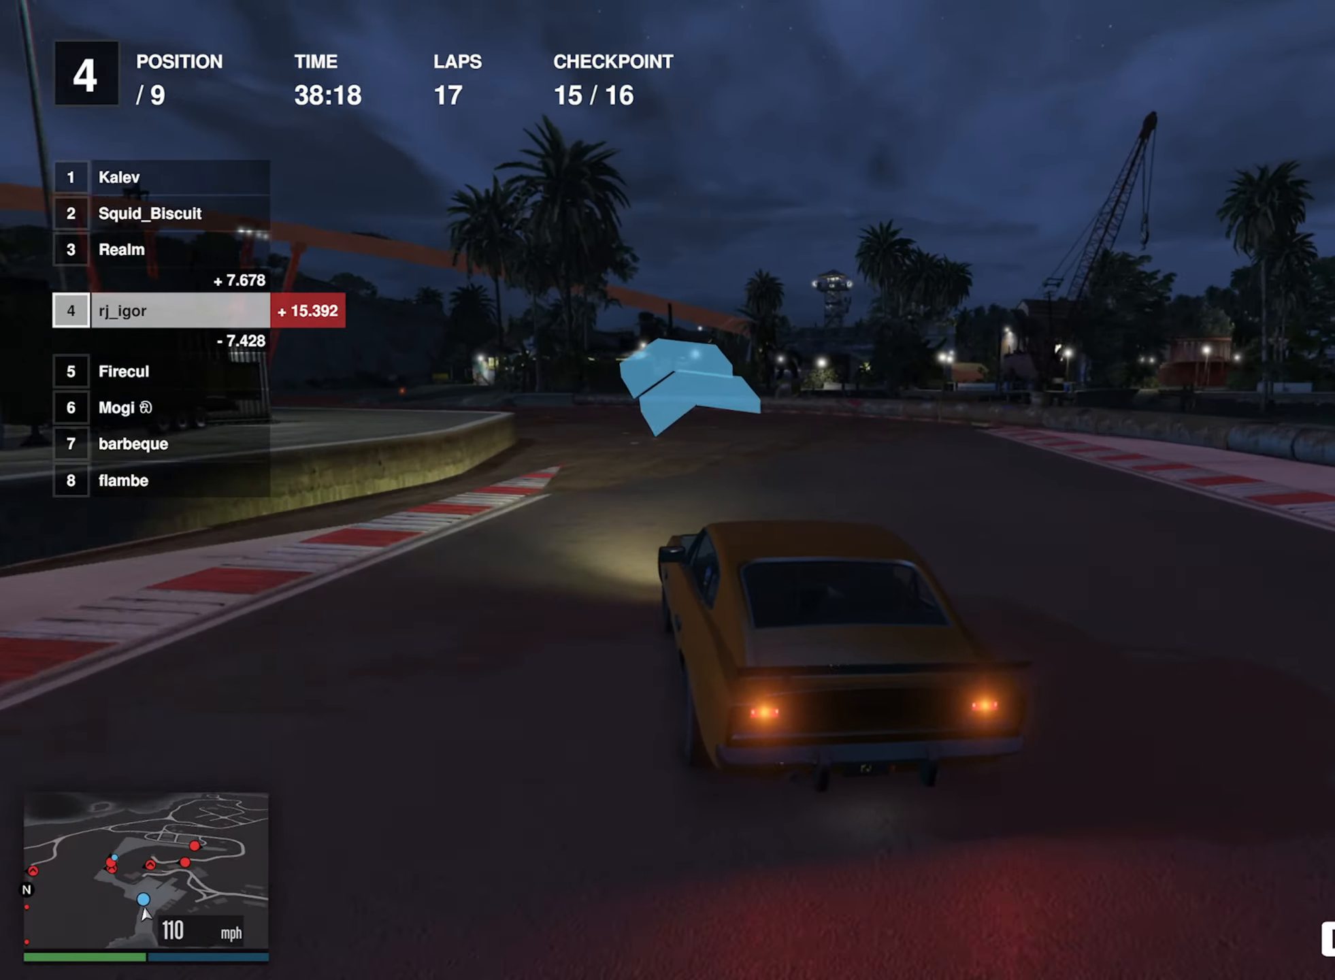
{"buttons": ["R2"], "left_stick": "center", "events": [[150, "left_stick", "center"], [283, "left_stick", "left"], [450, "left_stick", "center"]]}
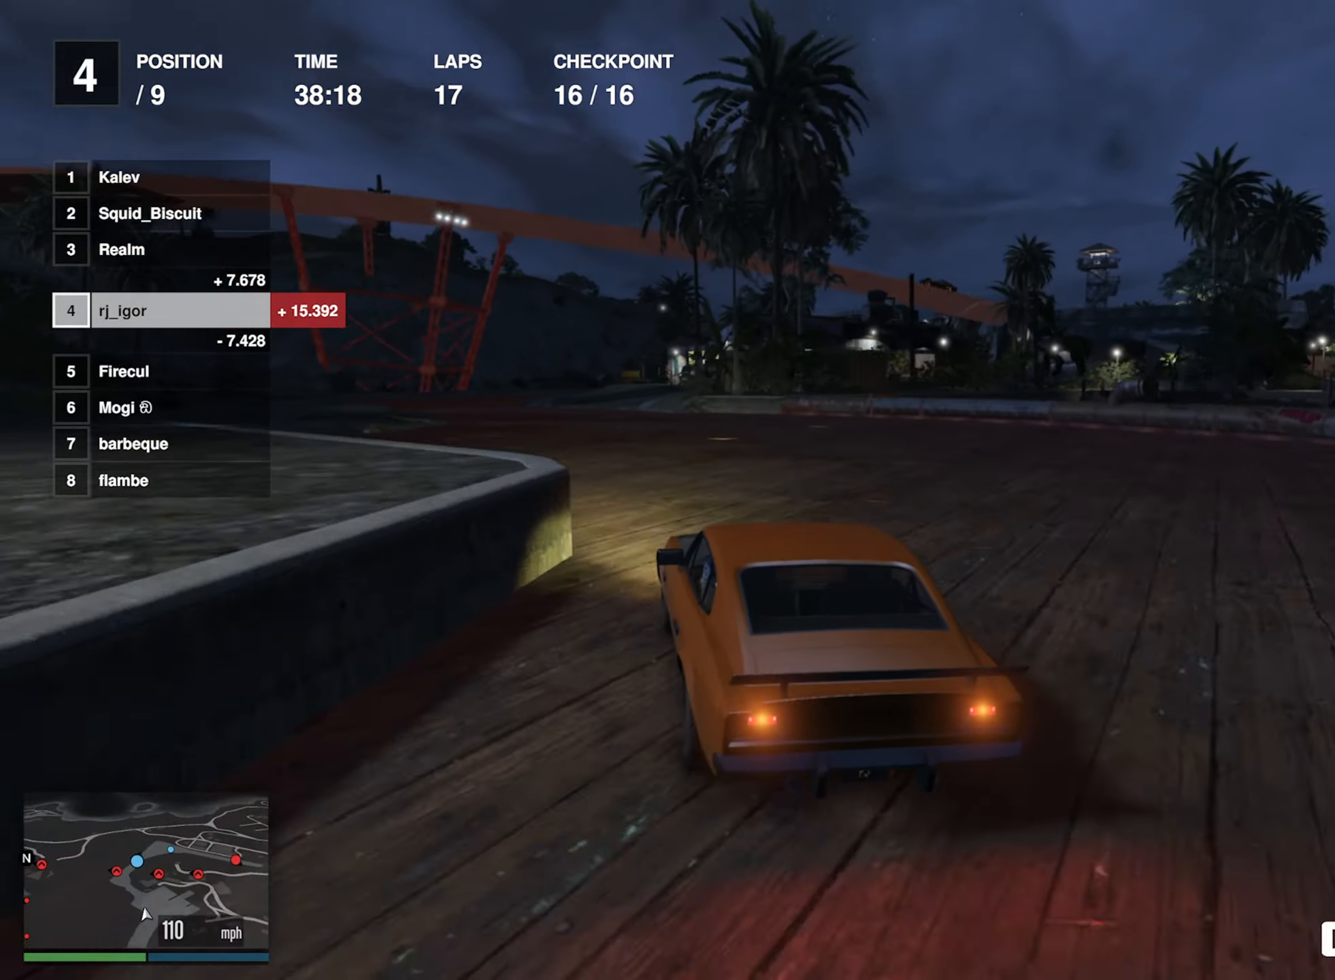
{"buttons": ["R2"], "left_stick": "center", "events": [[16, "left_stick", "left"], [200, "left_stick", "center"], [266, "left_stick", "down-left"], [400, "left_stick", "center"]]}
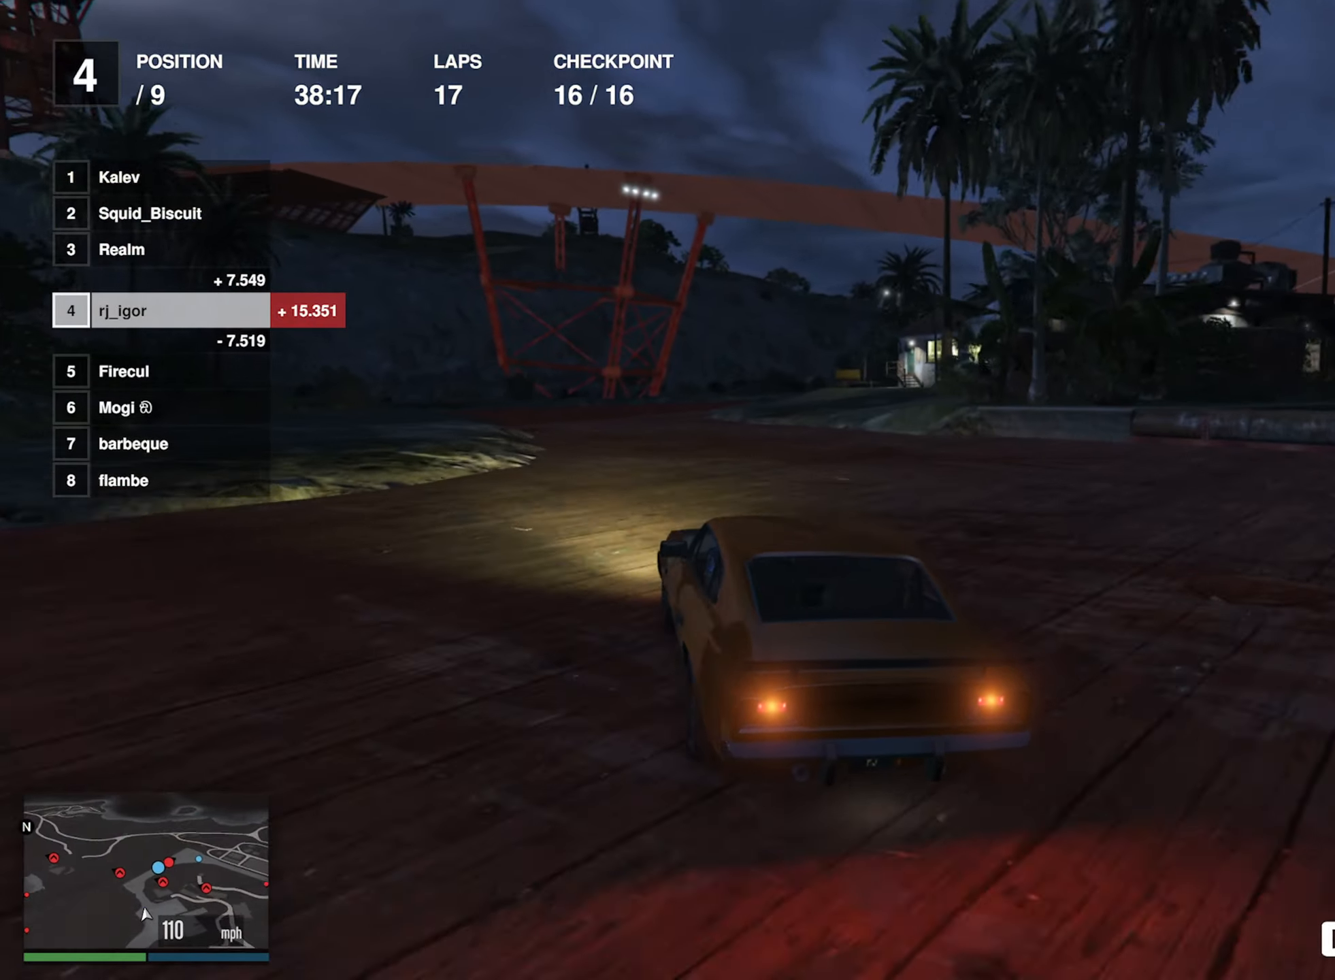
{"buttons": ["R2"], "left_stick": "center", "events": [[266, "left_stick", "down-right"], [366, "L2", "down"], [416, "L2", "up"], [433, "left_stick", "center"]]}
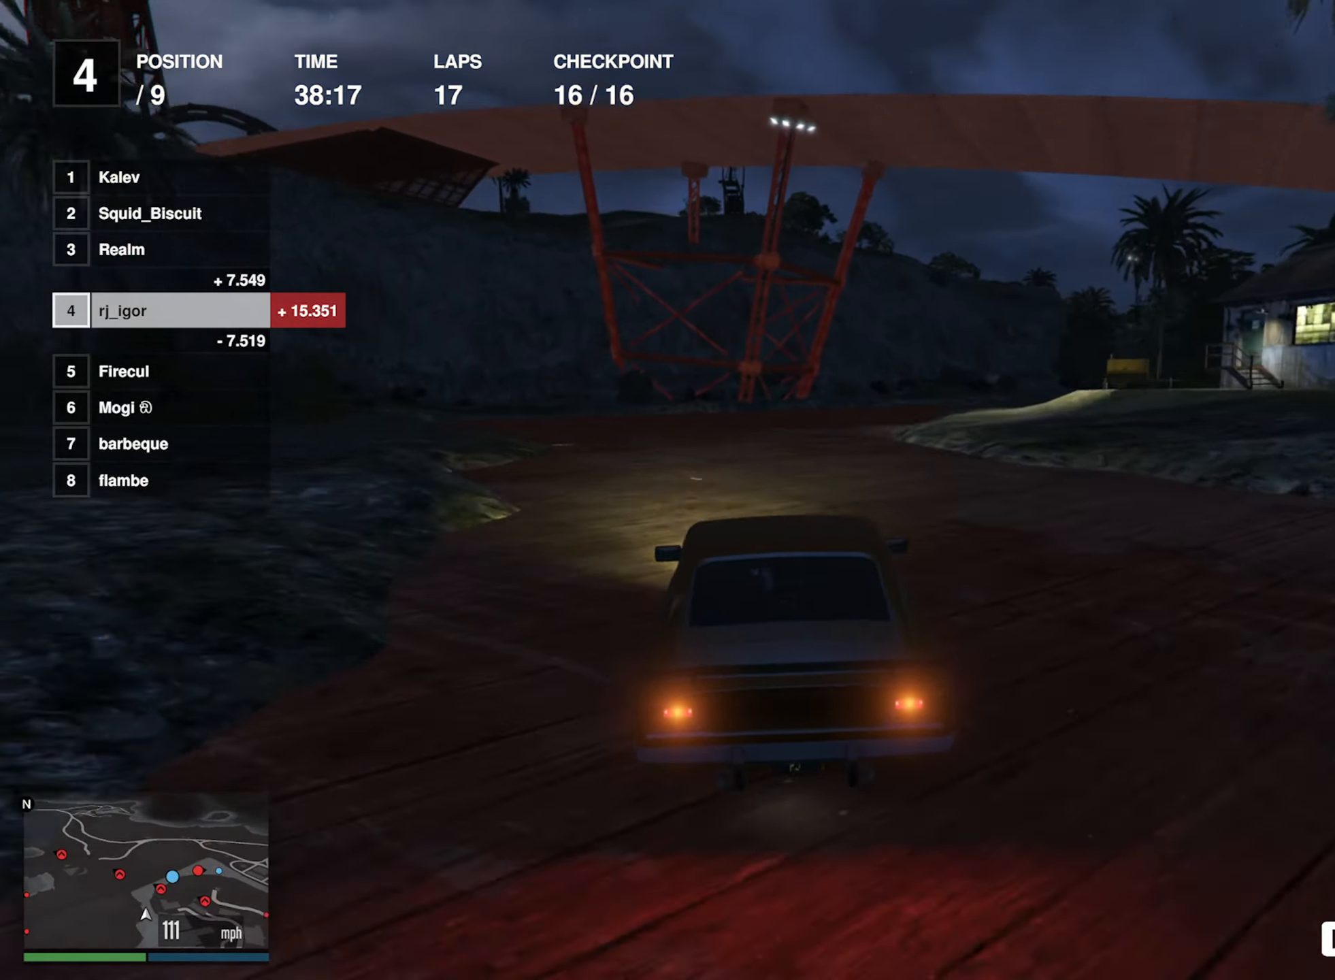
{"buttons": ["R2"], "left_stick": "down-right", "events": [[133, "left_stick", "down-right"], [366, "left_stick", "center"], [433, "left_stick", "down-right"]]}
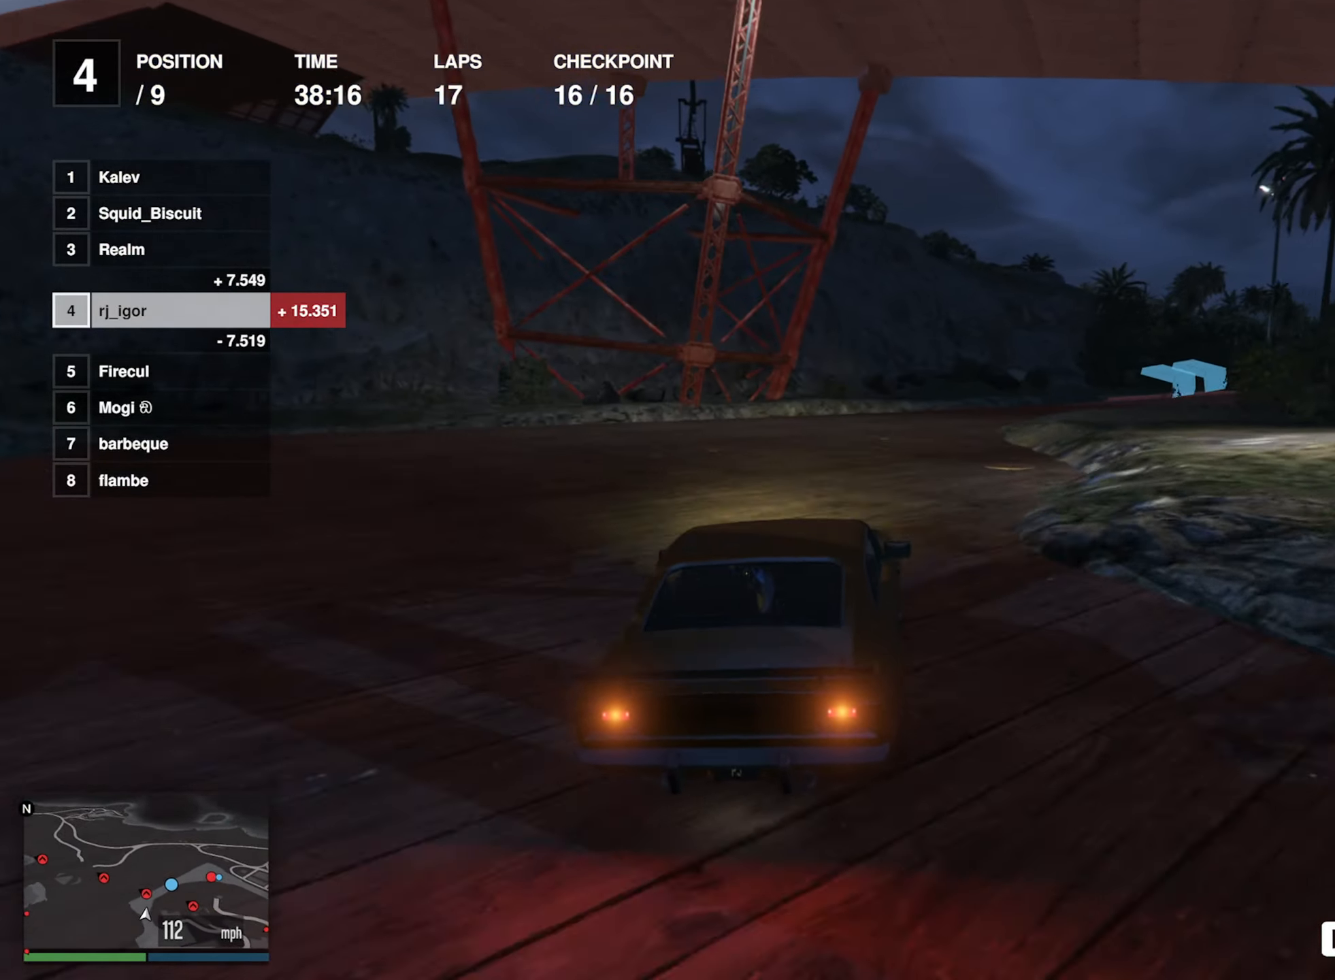
{"buttons": ["R2"], "left_stick": "center", "events": [[50, "left_stick", "center"], [166, "left_stick", "down-right"], [466, "left_stick", "center"]]}
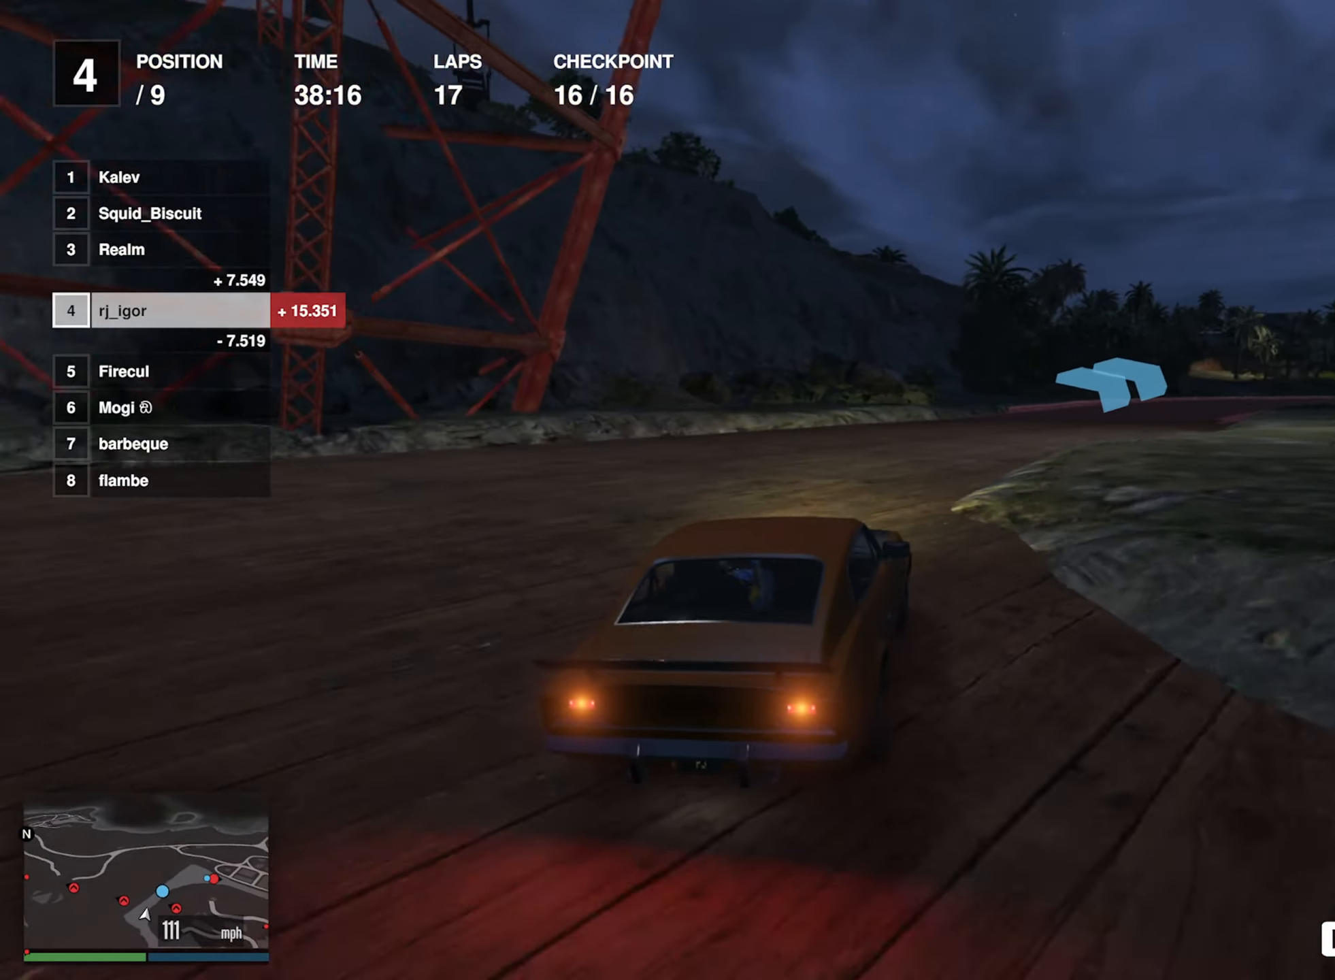
{"buttons": ["R2"], "left_stick": "down-right", "events": [[33, "left_stick", "right"], [250, "left_stick", "center"], [383, "left_stick", "down-right"]]}
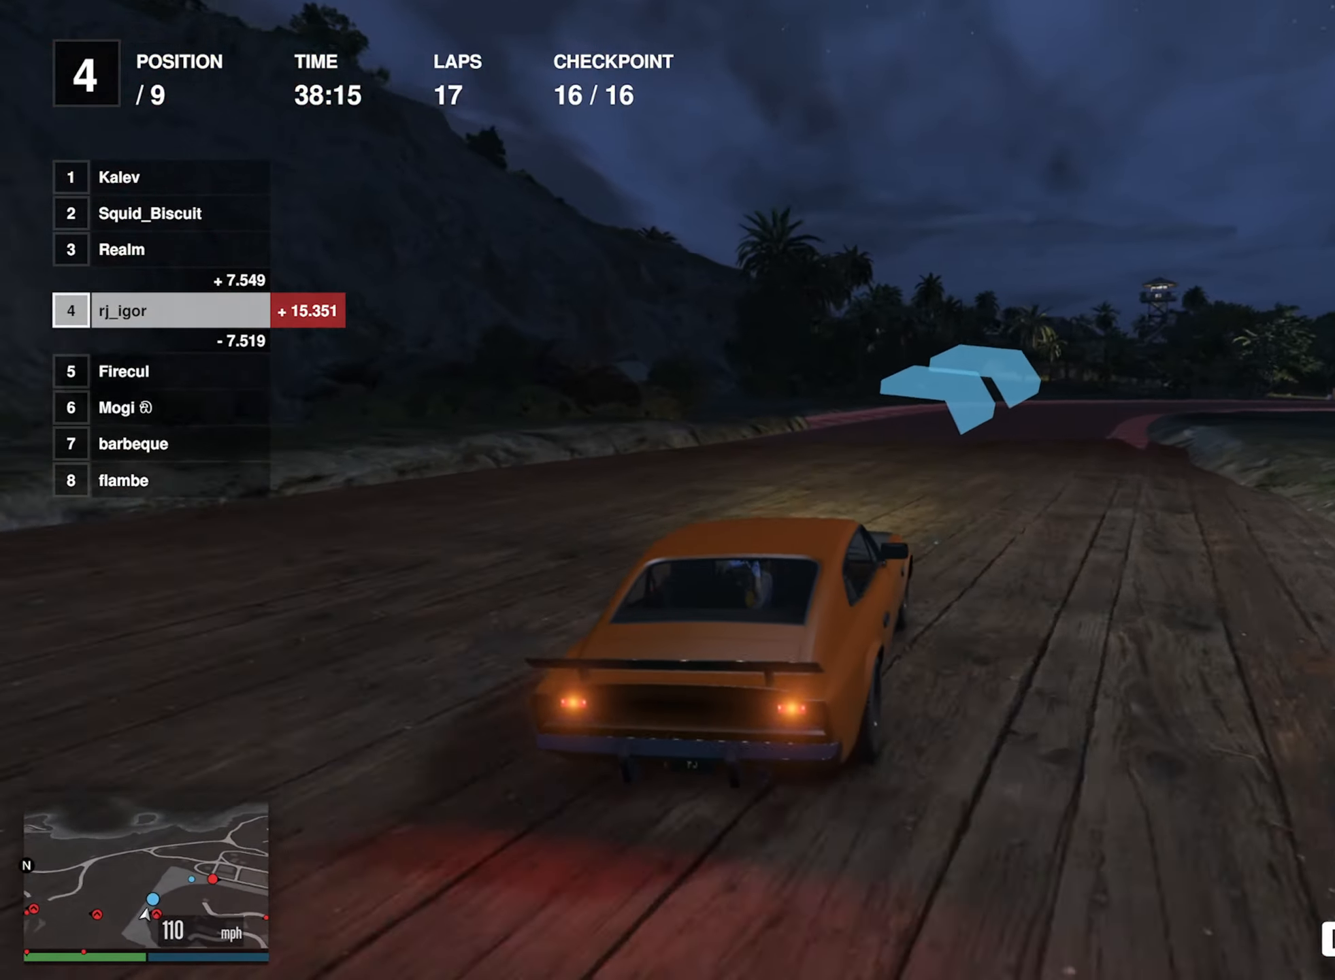
{"buttons": ["R2"], "left_stick": "down-right", "events": [[66, "left_stick", "center"], [150, "left_stick", "down-right"], [266, "left_stick", "center"], [383, "left_stick", "down-right"]]}
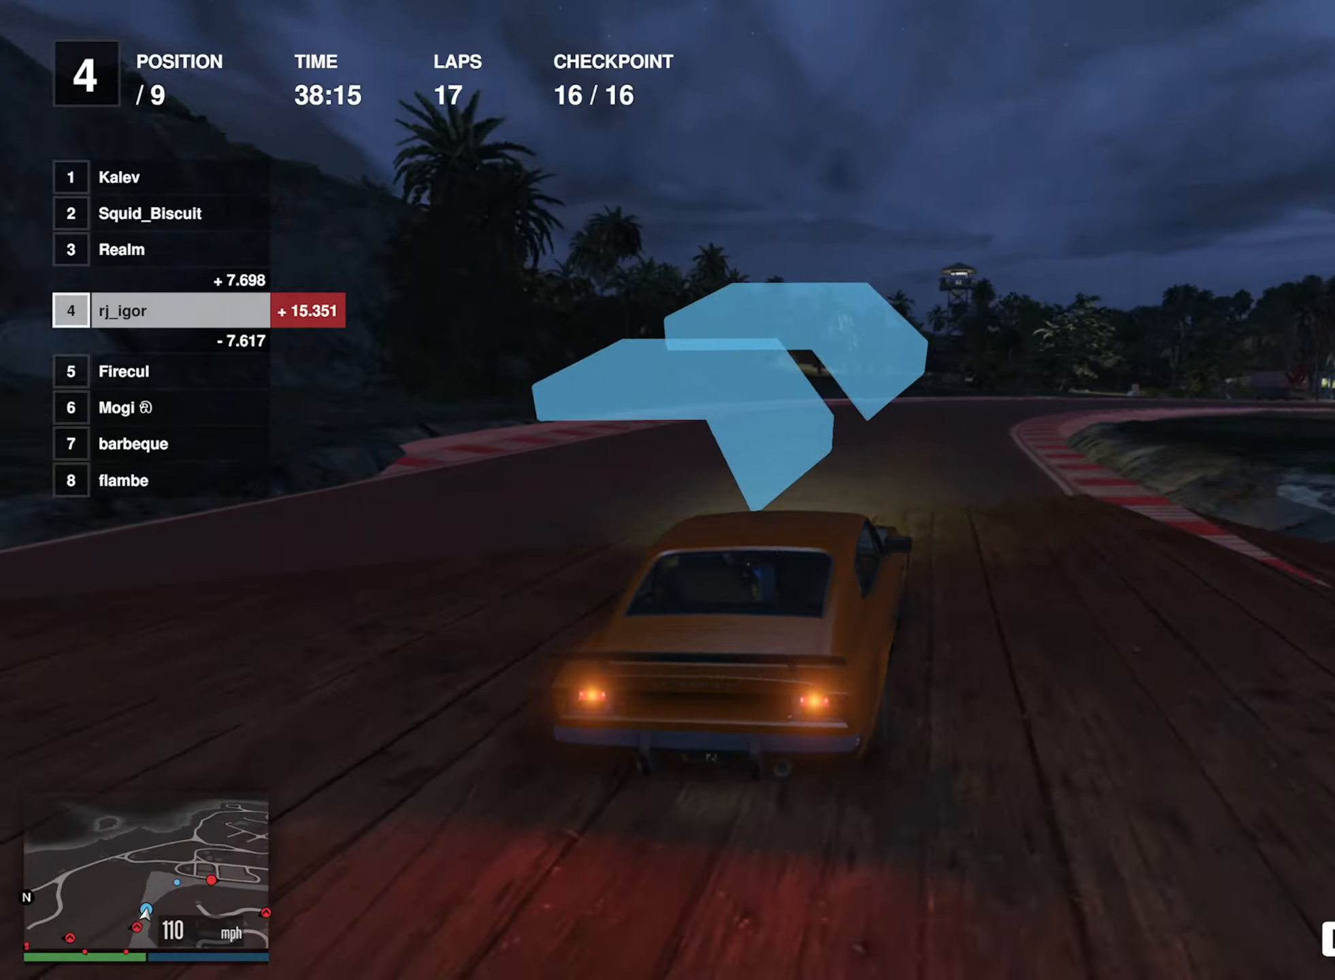
{"buttons": ["R2"], "left_stick": "center", "events": [[67, "left_stick", "center"], [183, "left_stick", "down-right"], [433, "left_stick", "center"]]}
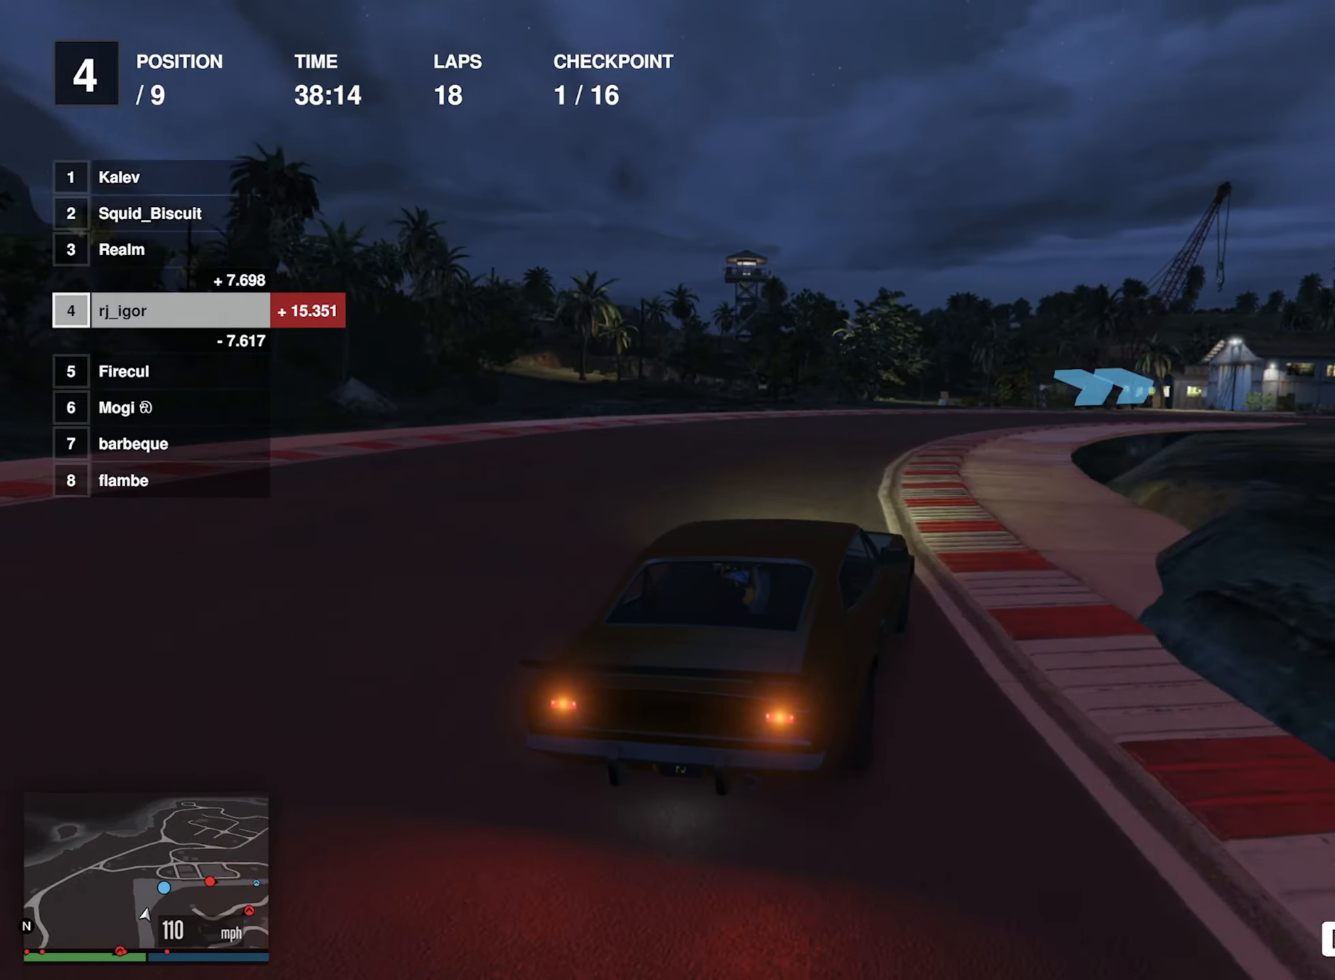
{"buttons": [], "left_stick": "down-right", "events": [[100, "left_stick", "down-right"], [250, "left_stick", "center"], [350, "left_stick", "down-right"], [450, "R2", "up"]]}
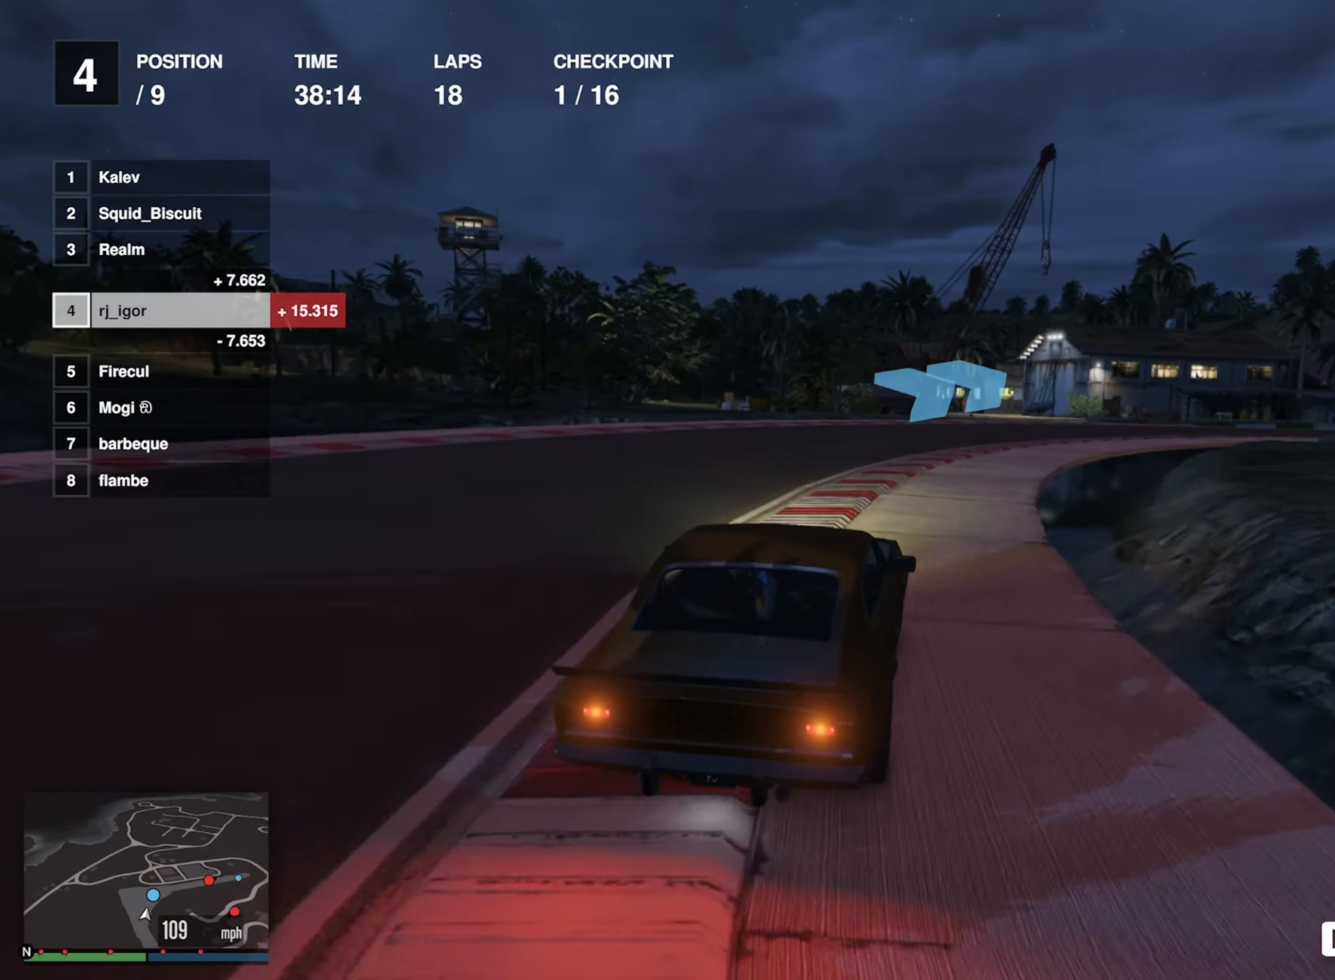
{"buttons": [], "left_stick": "center", "events": [[33, "left_stick", "center"], [117, "left_stick", "down-right"], [250, "left_stick", "center"], [350, "left_stick", "down-right"], [500, "left_stick", "center"]]}
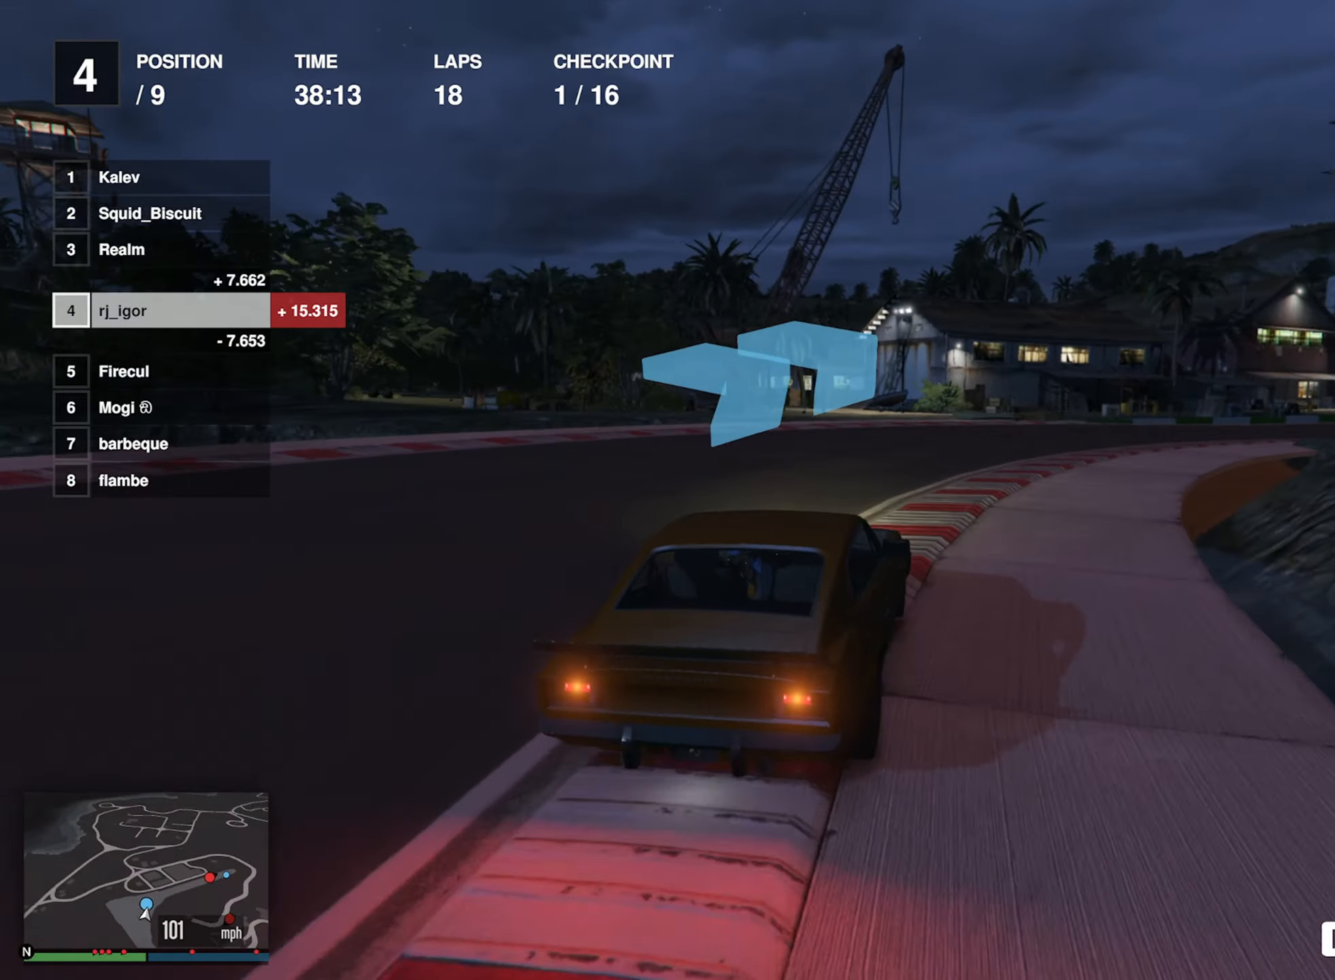
{"buttons": ["R2"], "left_stick": "down-right", "events": [[83, "left_stick", "down-right"], [100, "R2", "down"], [300, "left_stick", "center"], [383, "left_stick", "down-right"]]}
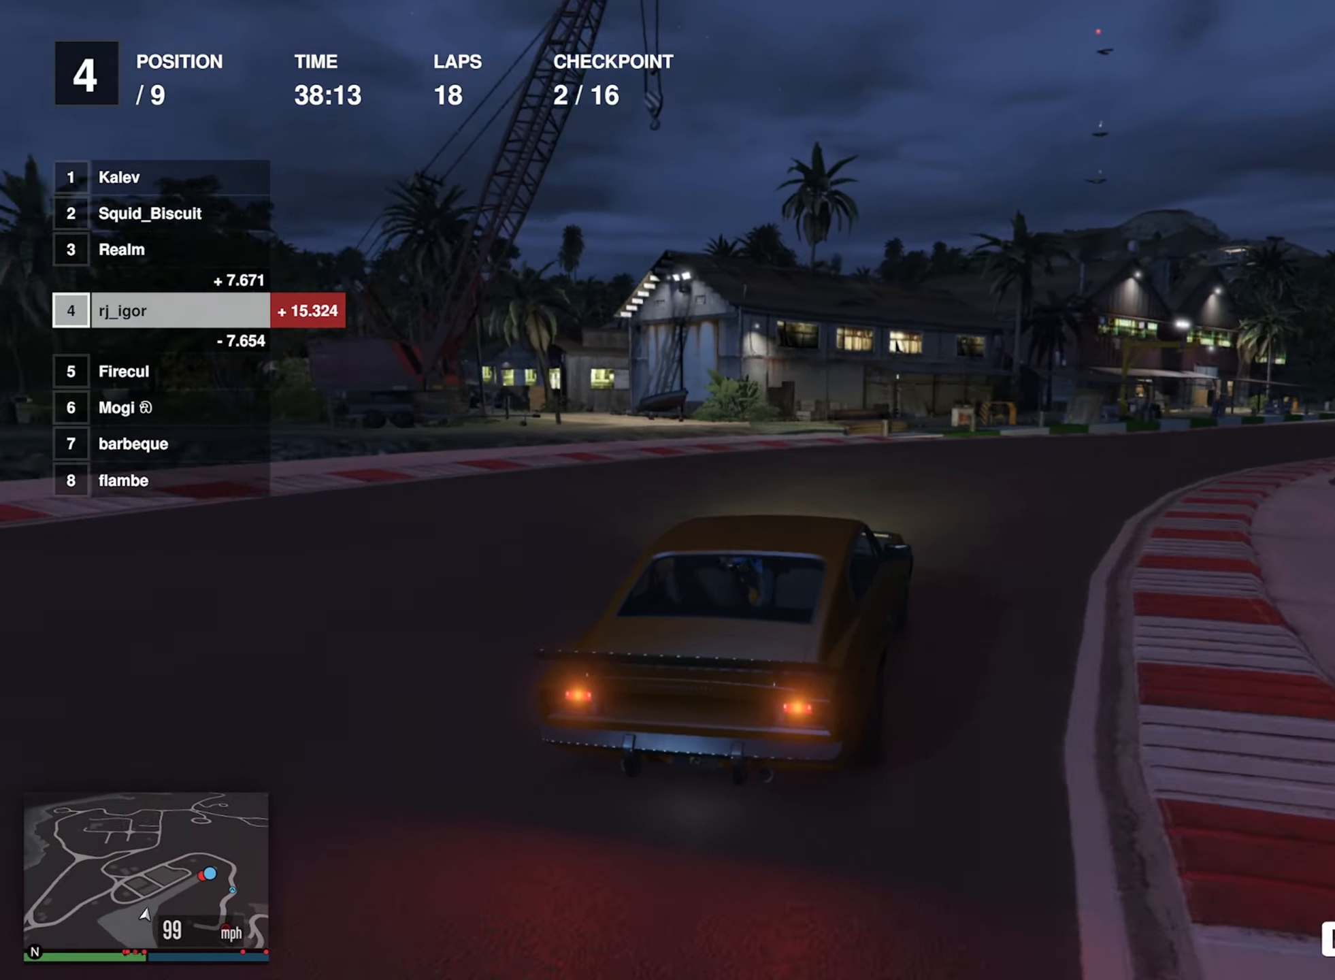
{"buttons": ["R2"], "left_stick": "center", "events": [[117, "left_stick", "center"], [200, "left_stick", "down-right"], [417, "left_stick", "center"]]}
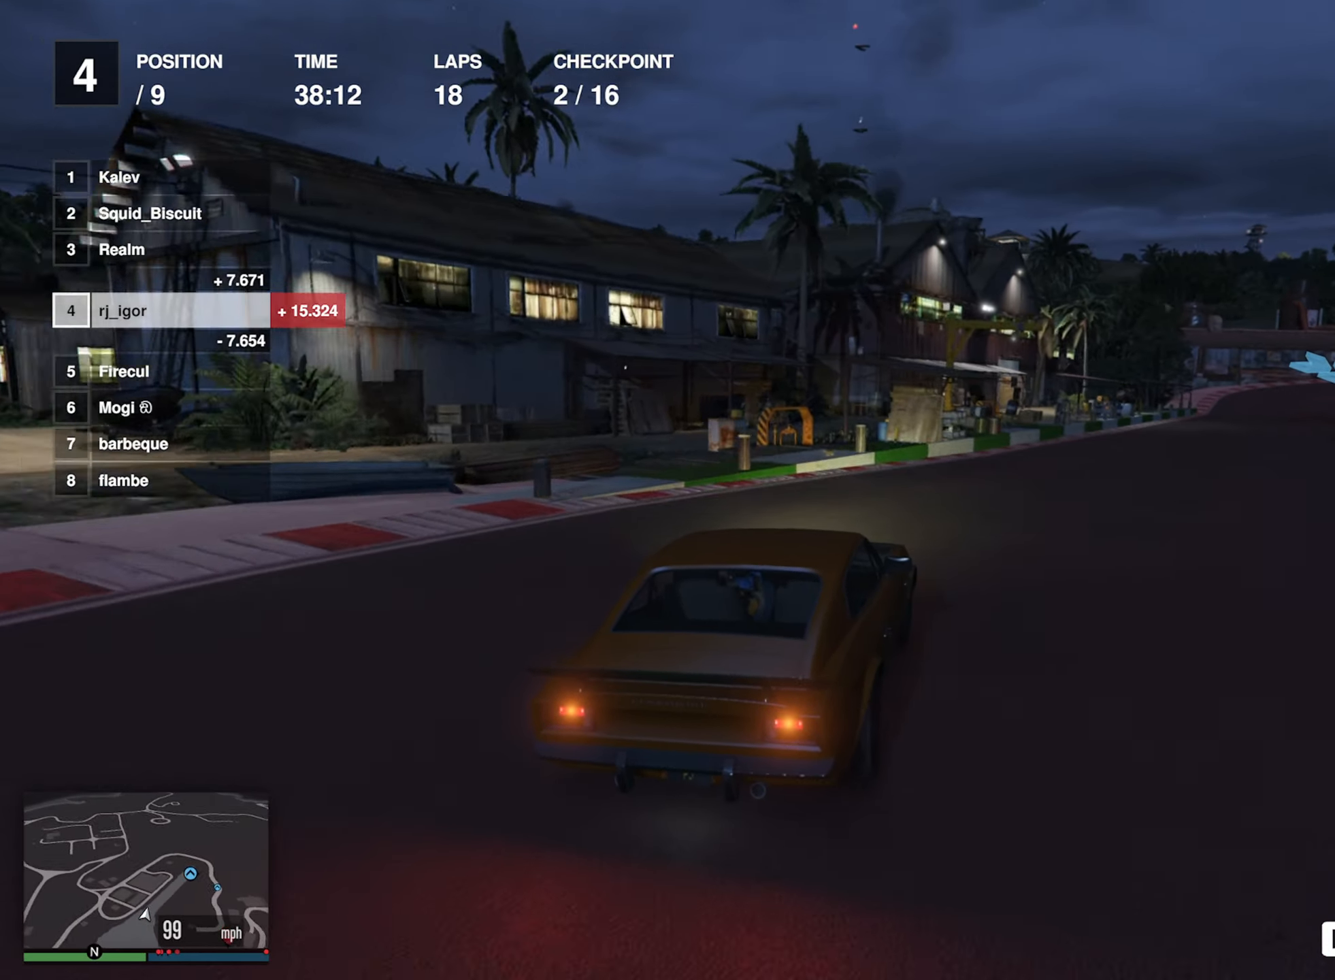
{"buttons": ["R2"], "left_stick": "center", "events": [[33, "left_stick", "down-right"], [217, "left_stick", "center"], [317, "left_stick", "down-right"], [467, "left_stick", "center"]]}